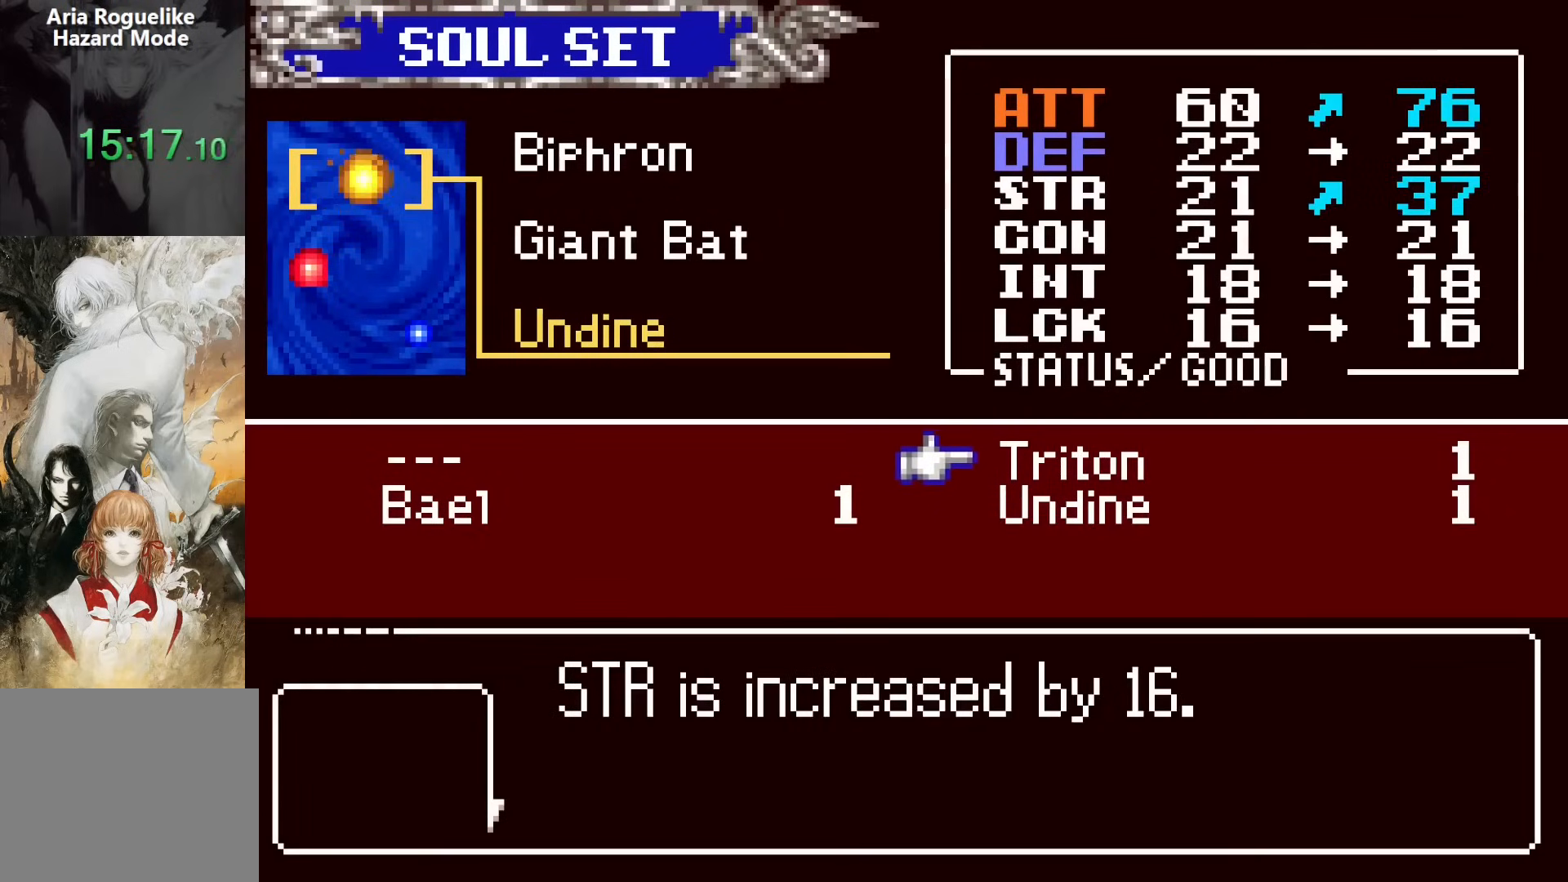
Gameplay with a controller (PlayStation layout); each line is a JSON object with the inputs held at the frame after it. "events" lists button and stick changes between this image and that frame as [ms after this image, input, new state], when the widget could be followed in between. Not read: L1 L3 R1 R3 left_stick right_stick.
{"buttons": [], "events": [[100, "DPAD_LEFT", "up"], [233, "DPAD_DOWN", "down"], [233, "DPAD_RIGHT", "down"], [283, "DPAD_DOWN", "up"], [317, "DPAD_RIGHT", "up"]]}
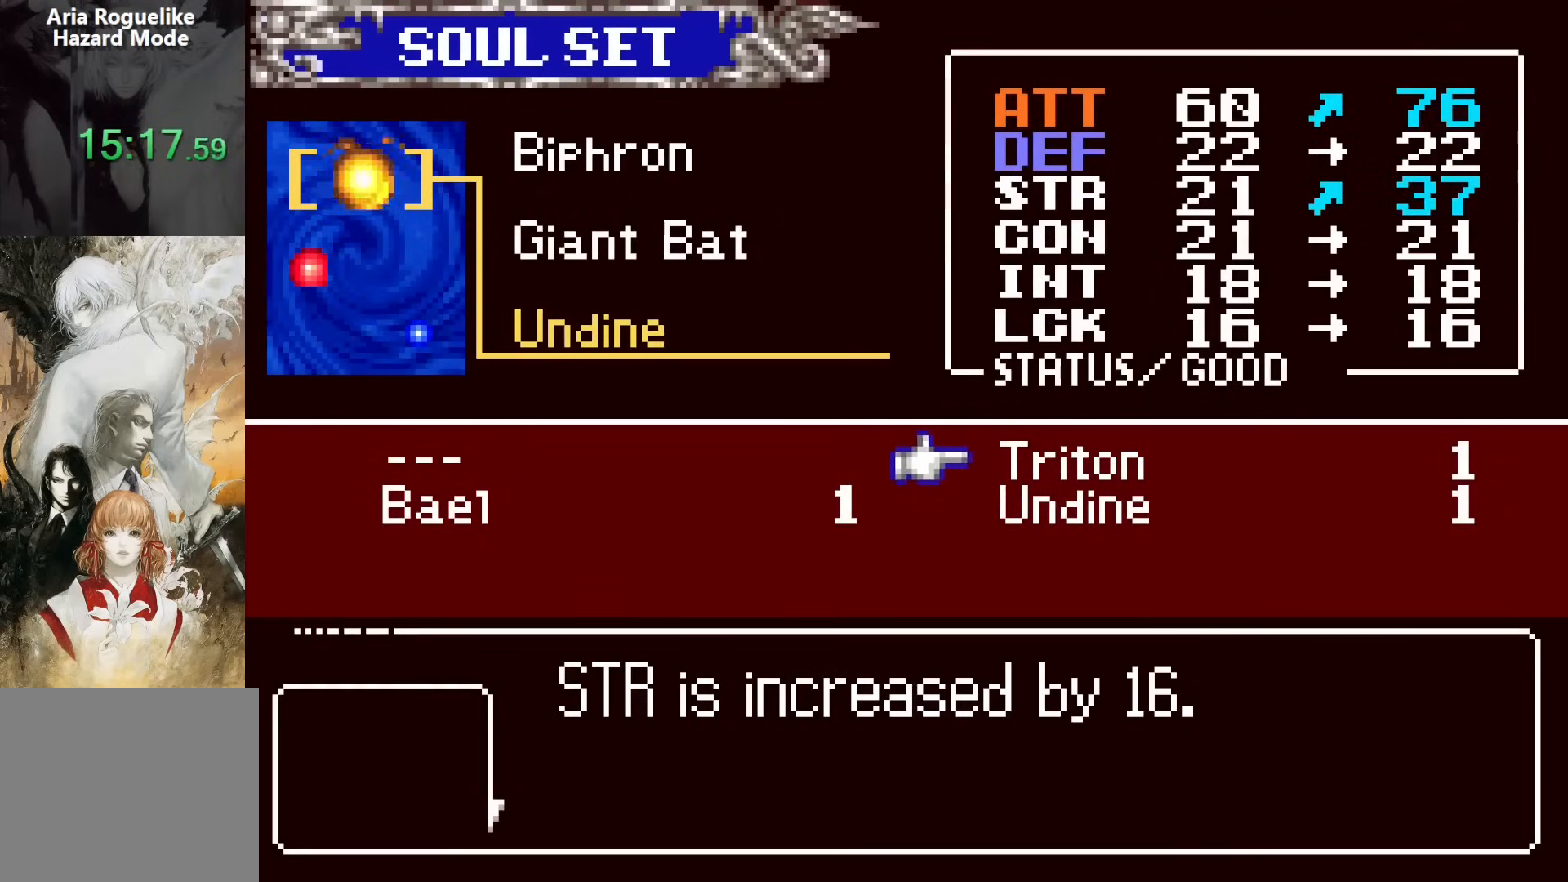
{"buttons": [], "events": [[100, "CROSS", "down"], [150, "SQUARE", "down"], [183, "CROSS", "up"], [267, "SQUARE", "up"]]}
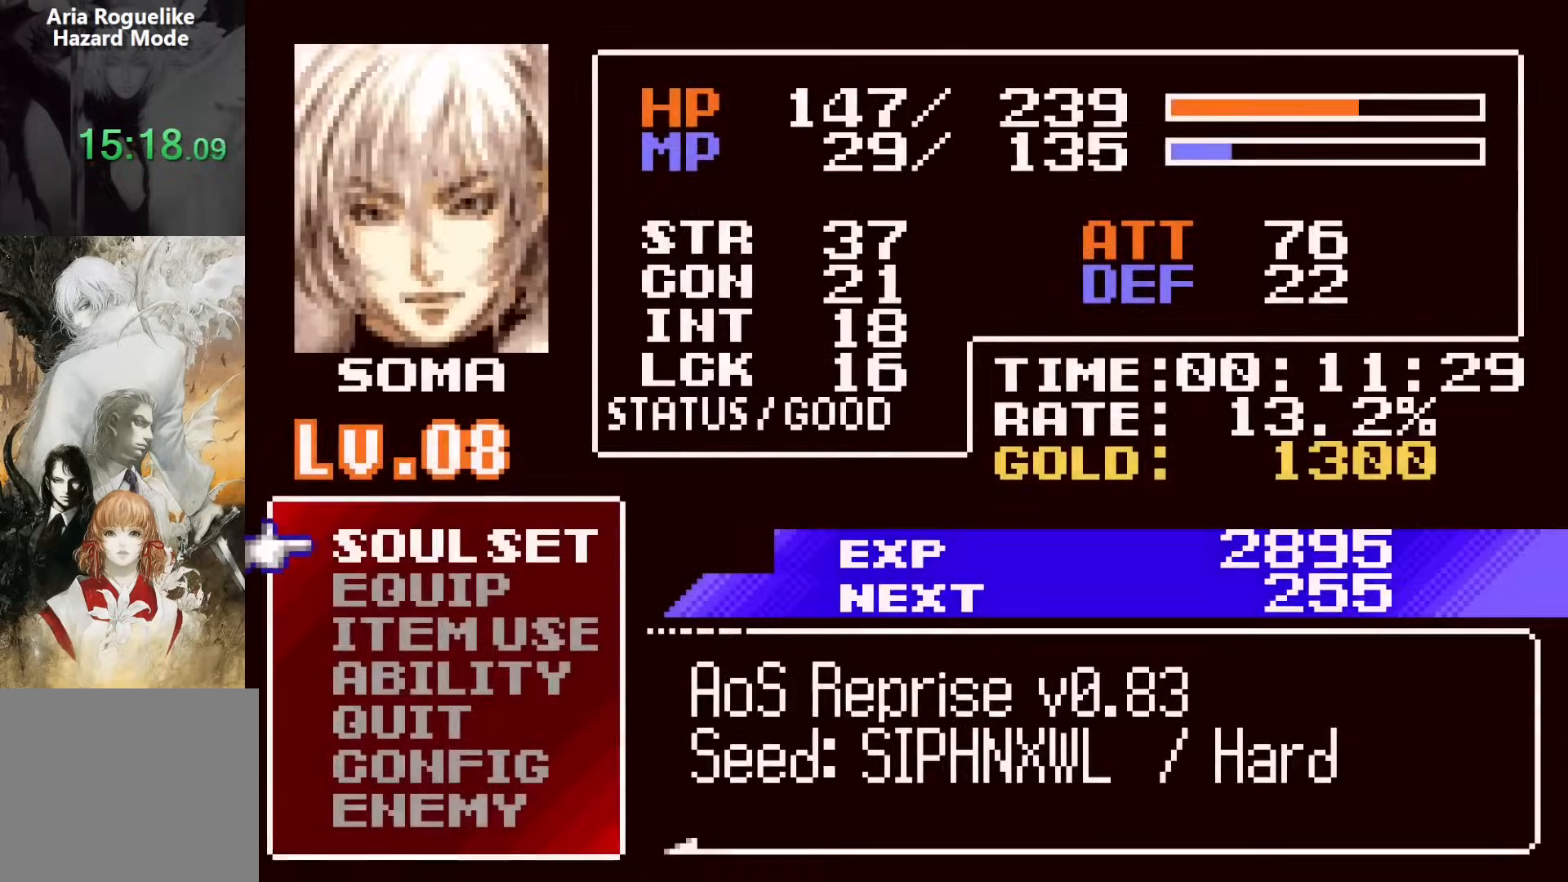
{"buttons": ["CROSS"], "events": [[17, "SQUARE", "down"], [117, "SQUARE", "up"], [183, "DPAD_RIGHT", "down"], [483, "CROSS", "down"], [483, "DPAD_RIGHT", "up"]]}
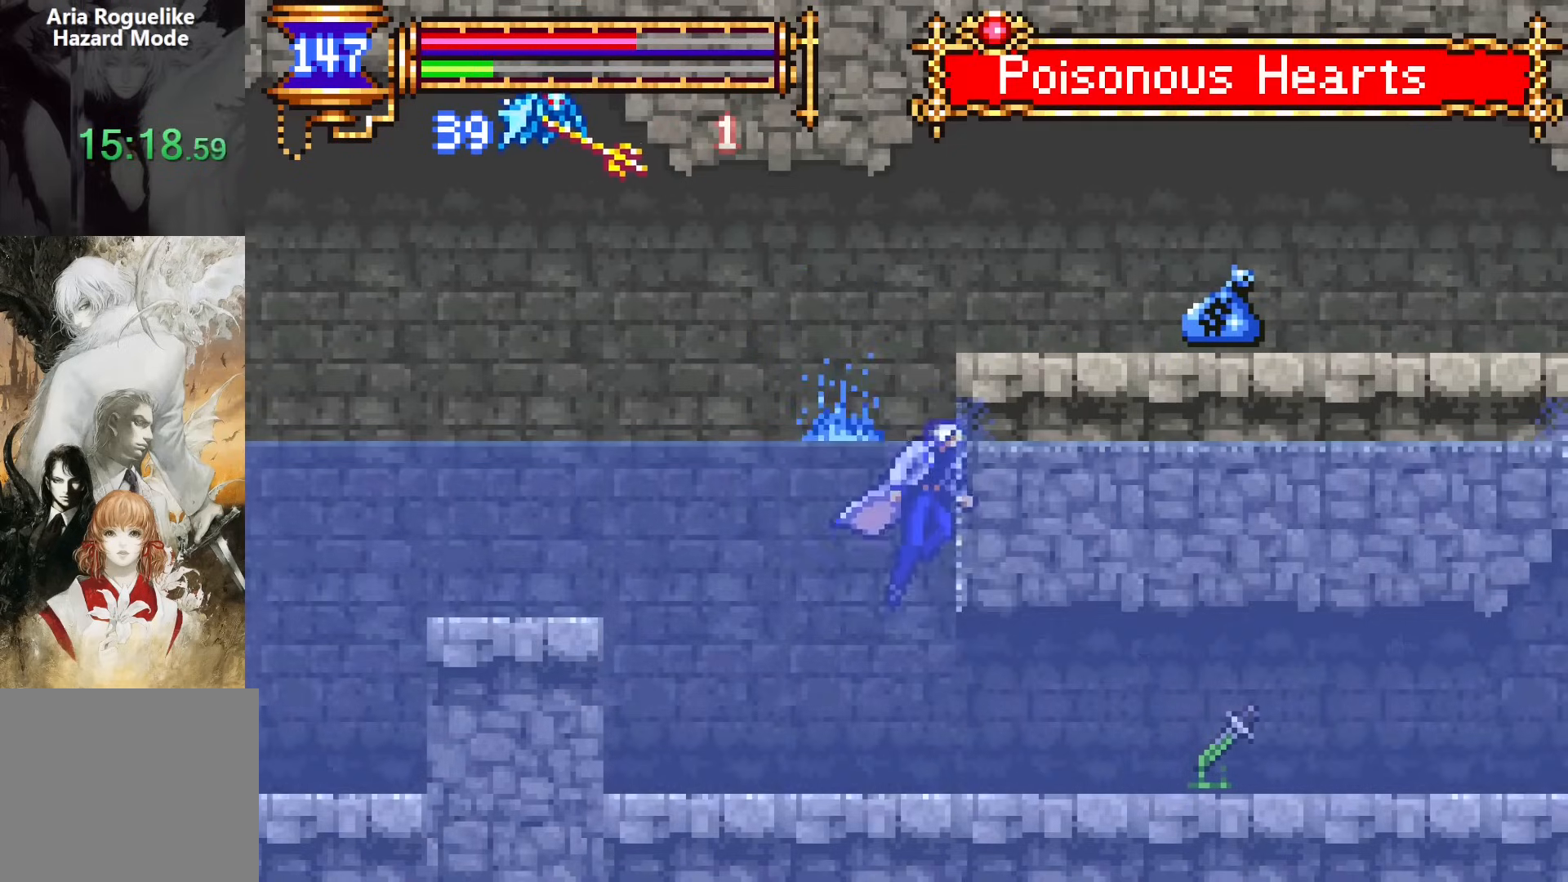
{"buttons": ["CROSS", "DPAD_DOWN", "DPAD_RIGHT"], "events": [[83, "DPAD_LEFT", "down"], [200, "CROSS", "up"], [217, "DPAD_DOWN", "down"], [250, "DPAD_LEFT", "up"], [267, "DPAD_RIGHT", "down"], [300, "CROSS", "down"]]}
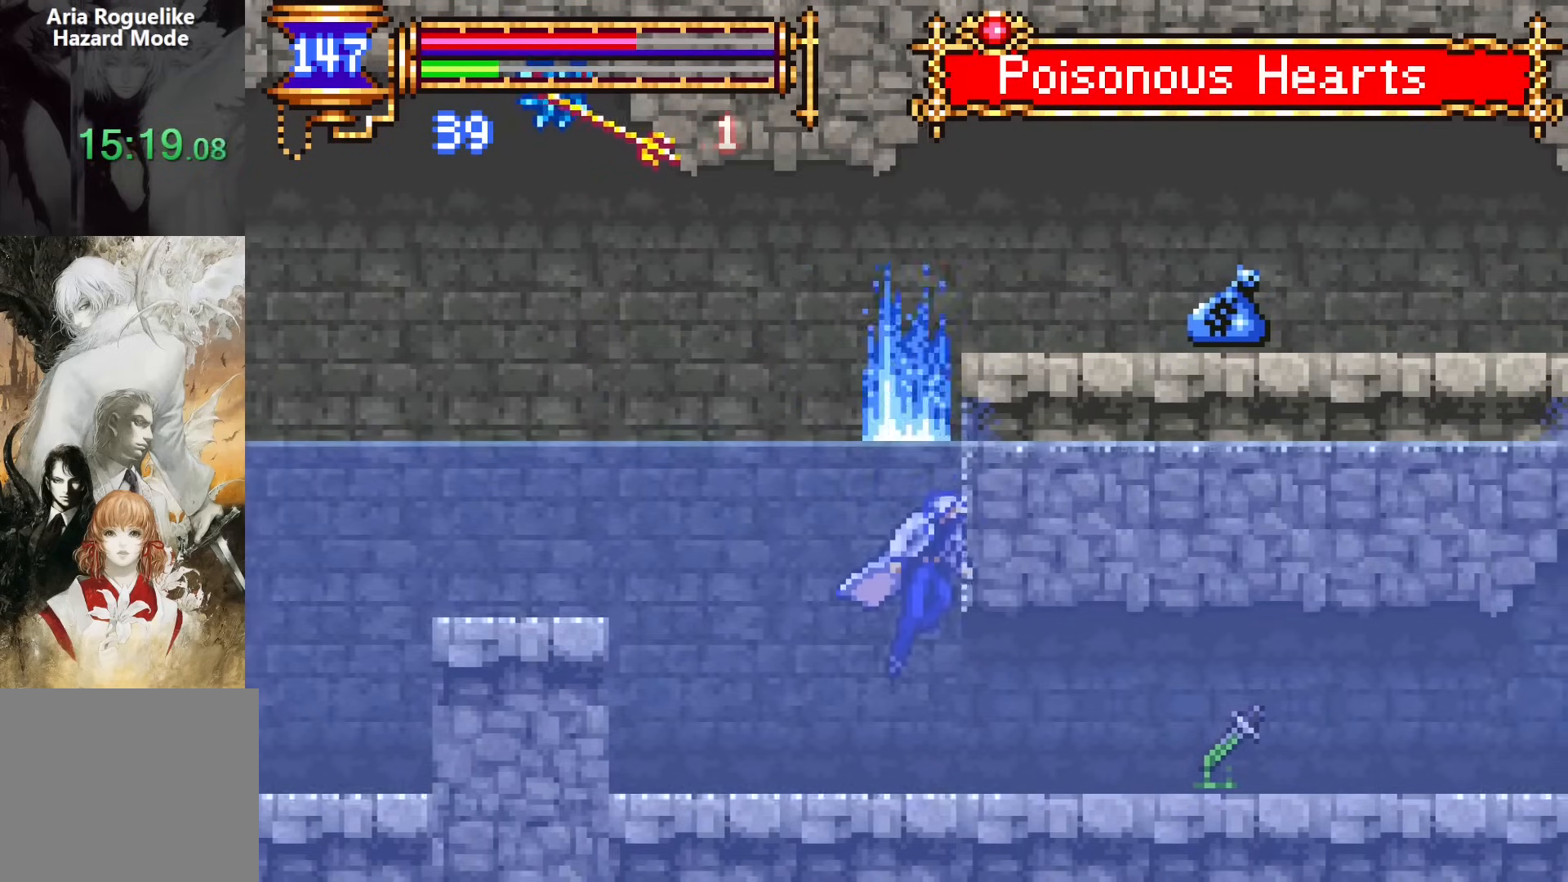
{"buttons": ["CROSS", "SQUARE", "DPAD_RIGHT"], "events": [[300, "CROSS", "up"], [367, "DPAD_DOWN", "up"], [450, "CROSS", "down"], [500, "SQUARE", "down"]]}
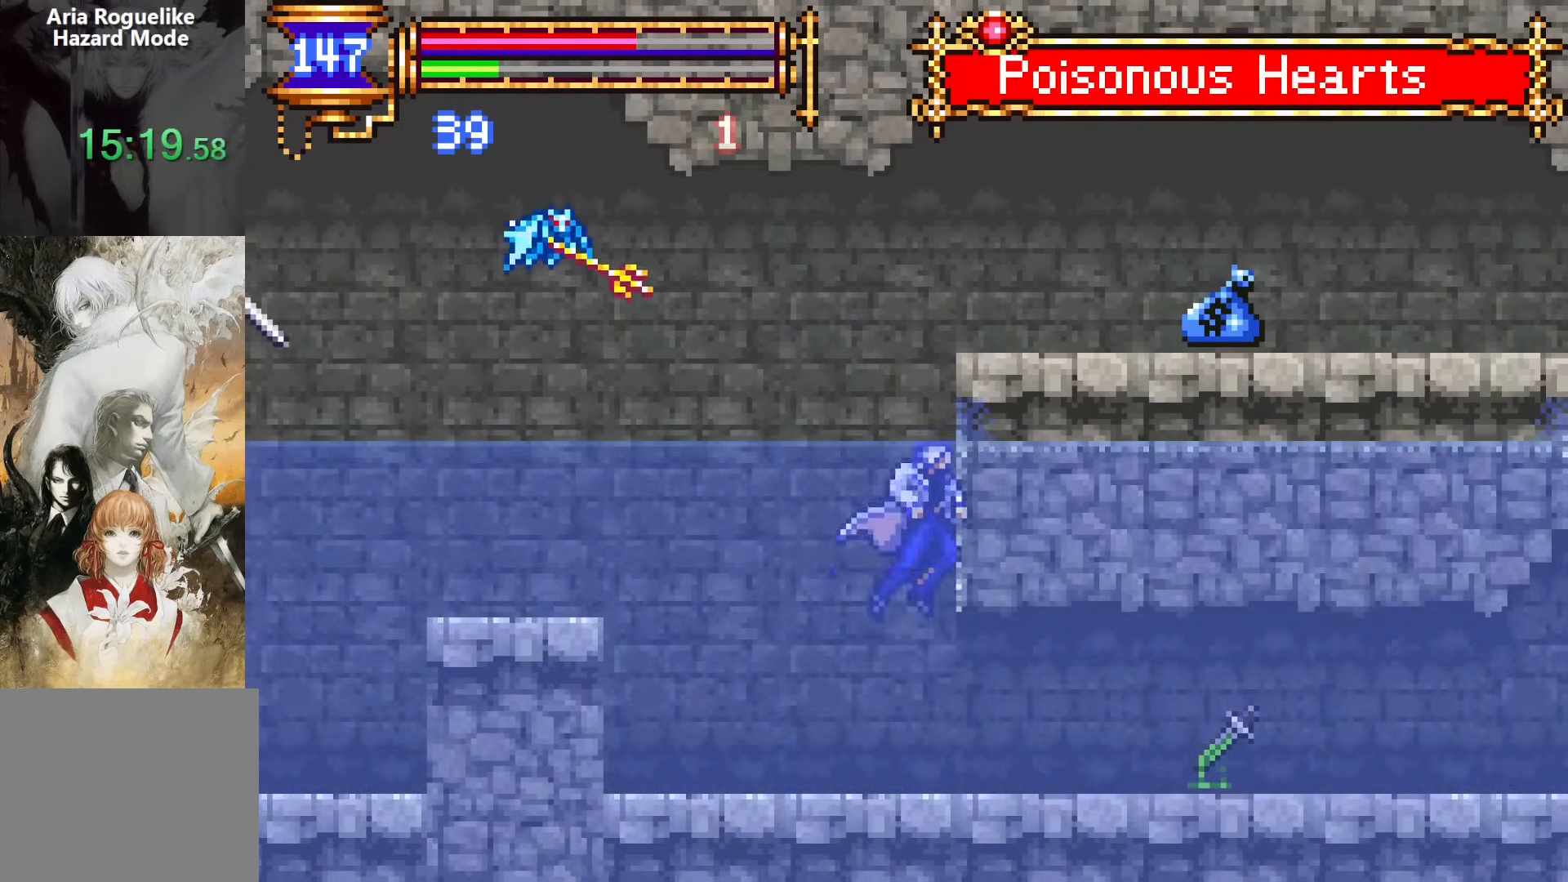
{"buttons": ["DPAD_RIGHT"], "events": [[450, "SQUARE", "up"], [467, "CROSS", "up"]]}
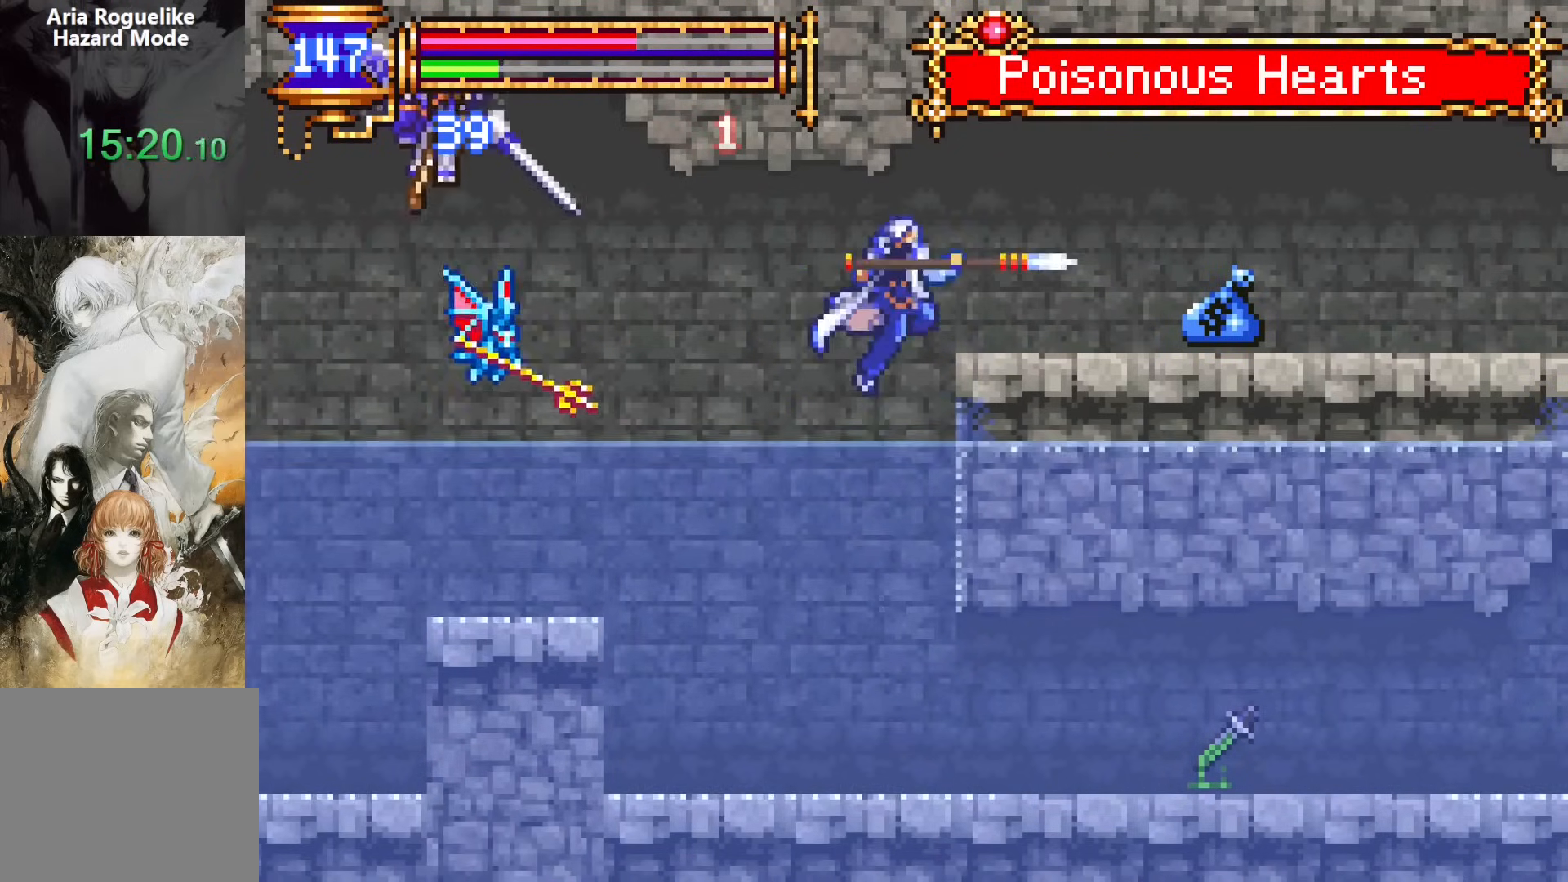
{"buttons": ["CROSS", "SQUARE", "DPAD_LEFT"], "events": [[367, "DPAD_DOWN", "down"], [367, "DPAD_RIGHT", "up"], [400, "DPAD_DOWN", "up"], [400, "DPAD_LEFT", "down"], [450, "CROSS", "down"], [467, "SQUARE", "down"]]}
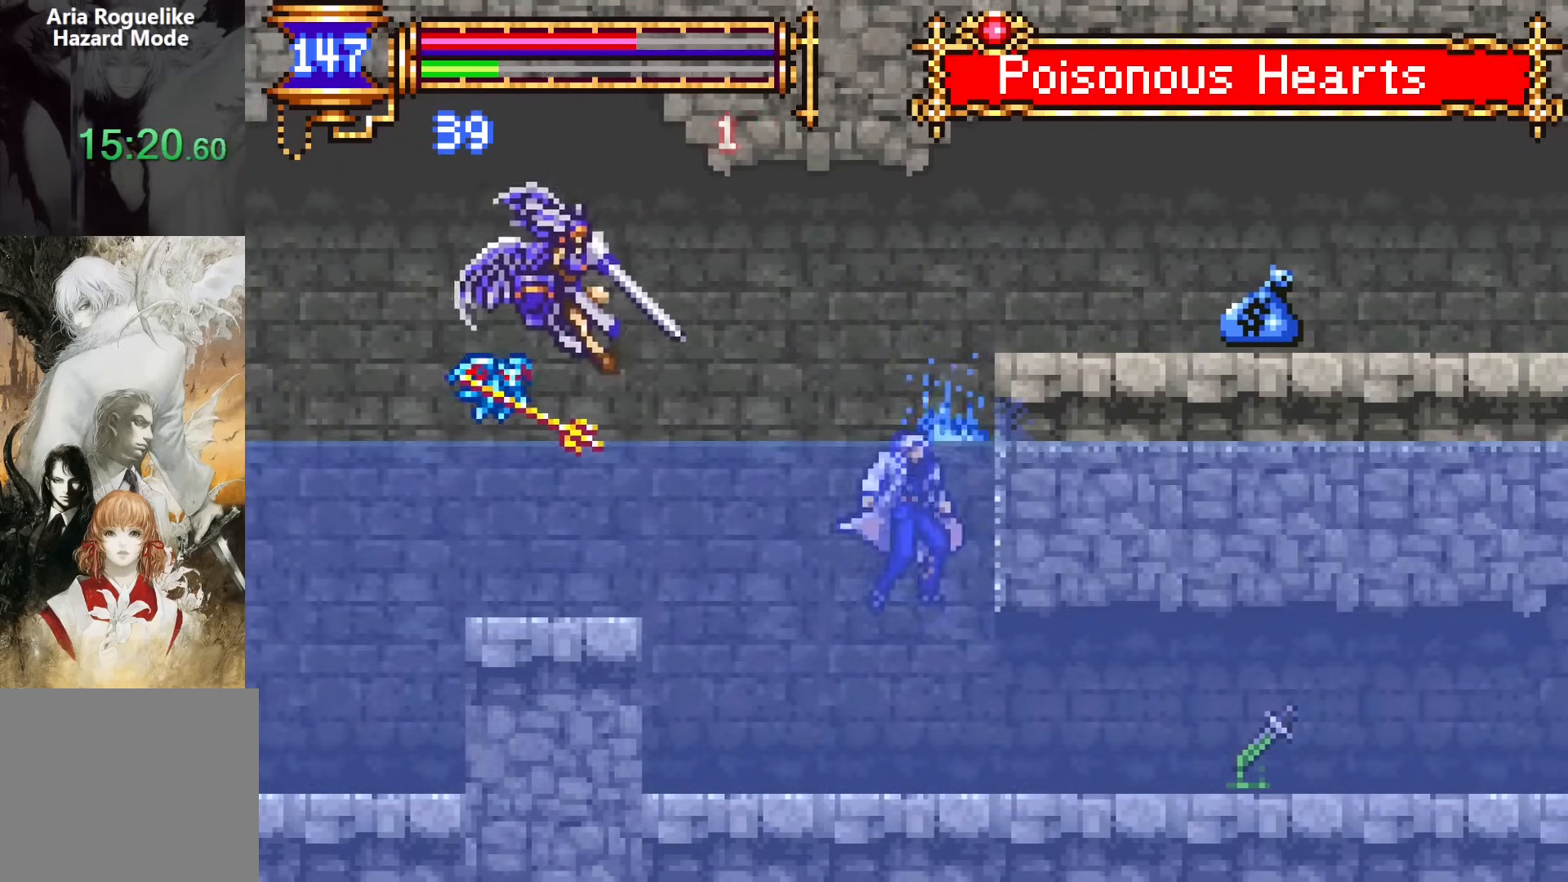
{"buttons": ["CROSS", "SQUARE", "DPAD_RIGHT"], "events": [[50, "DPAD_LEFT", "up"], [167, "DPAD_RIGHT", "down"]]}
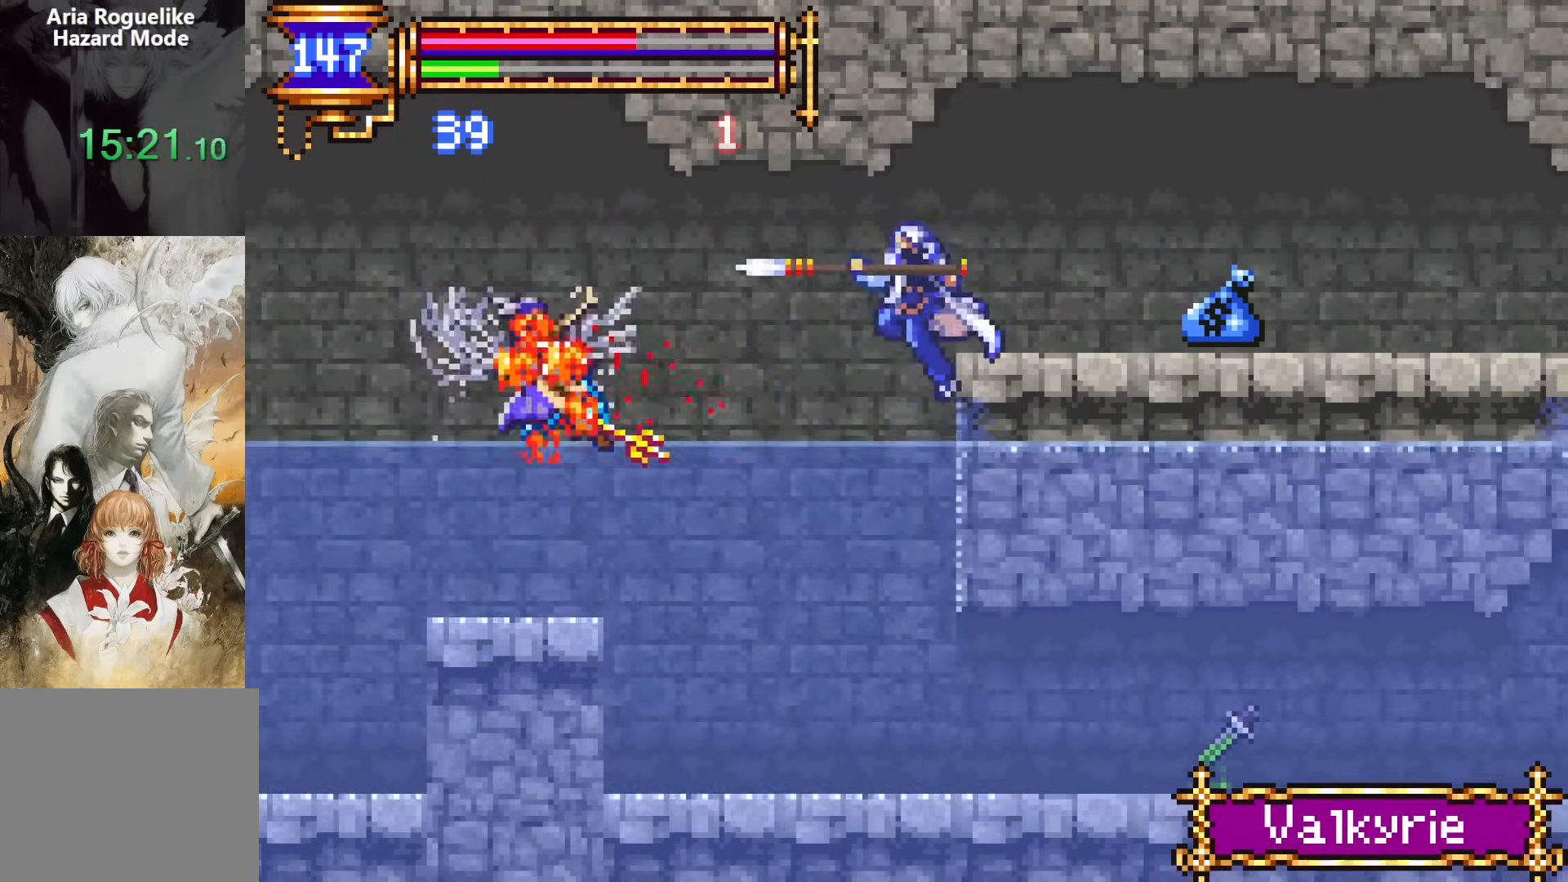
{"buttons": ["CROSS", "DPAD_RIGHT"], "events": [[50, "SQUARE", "up"], [117, "CROSS", "up"], [400, "CROSS", "down"]]}
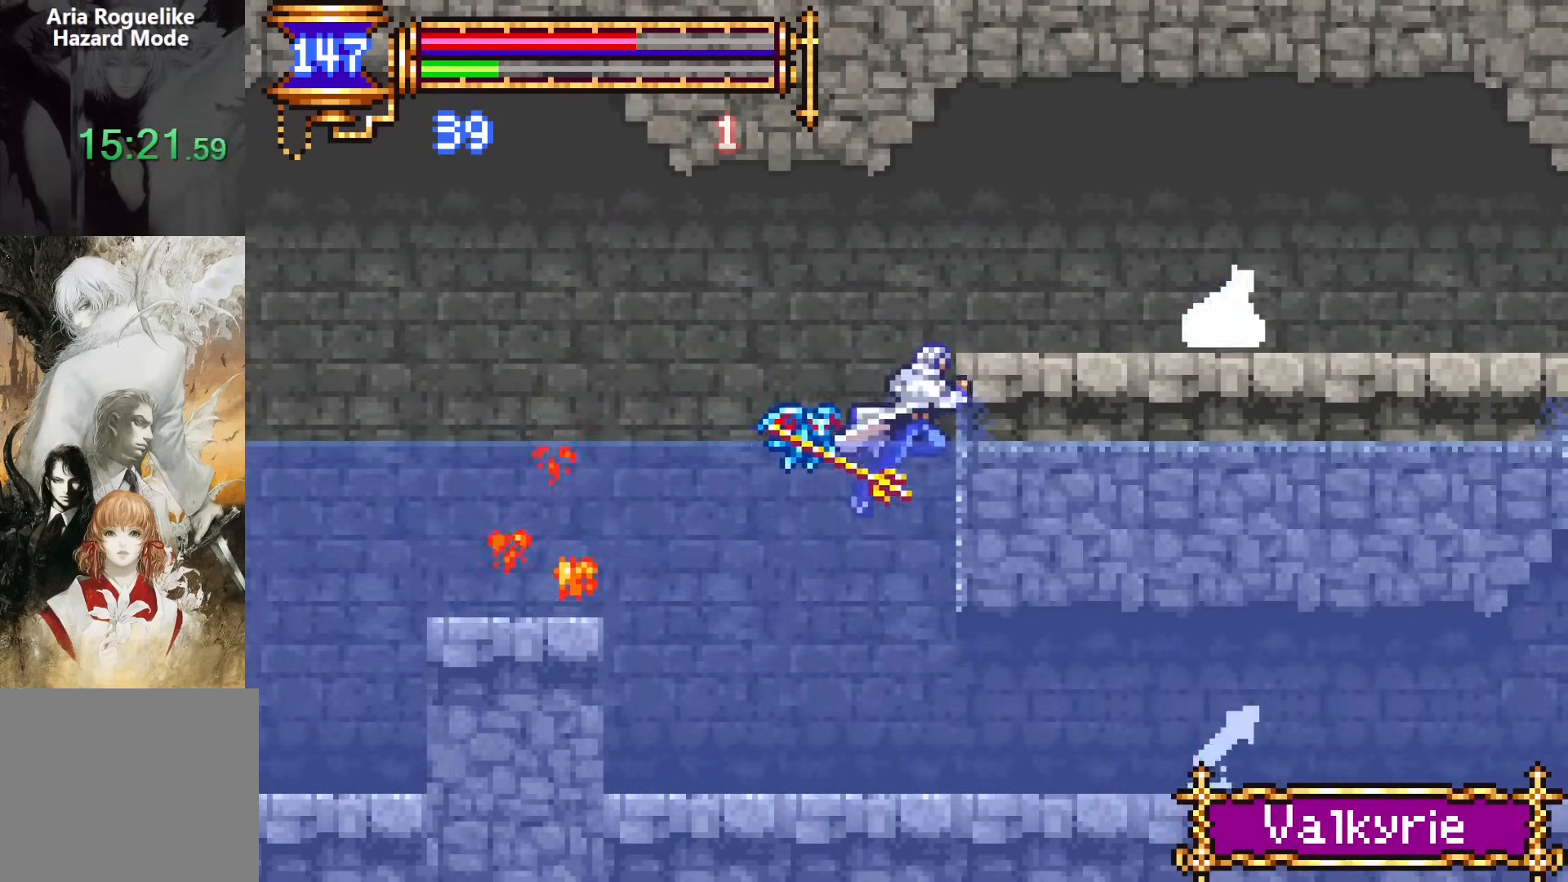
{"buttons": ["DPAD_RIGHT"], "events": [[367, "CROSS", "up"]]}
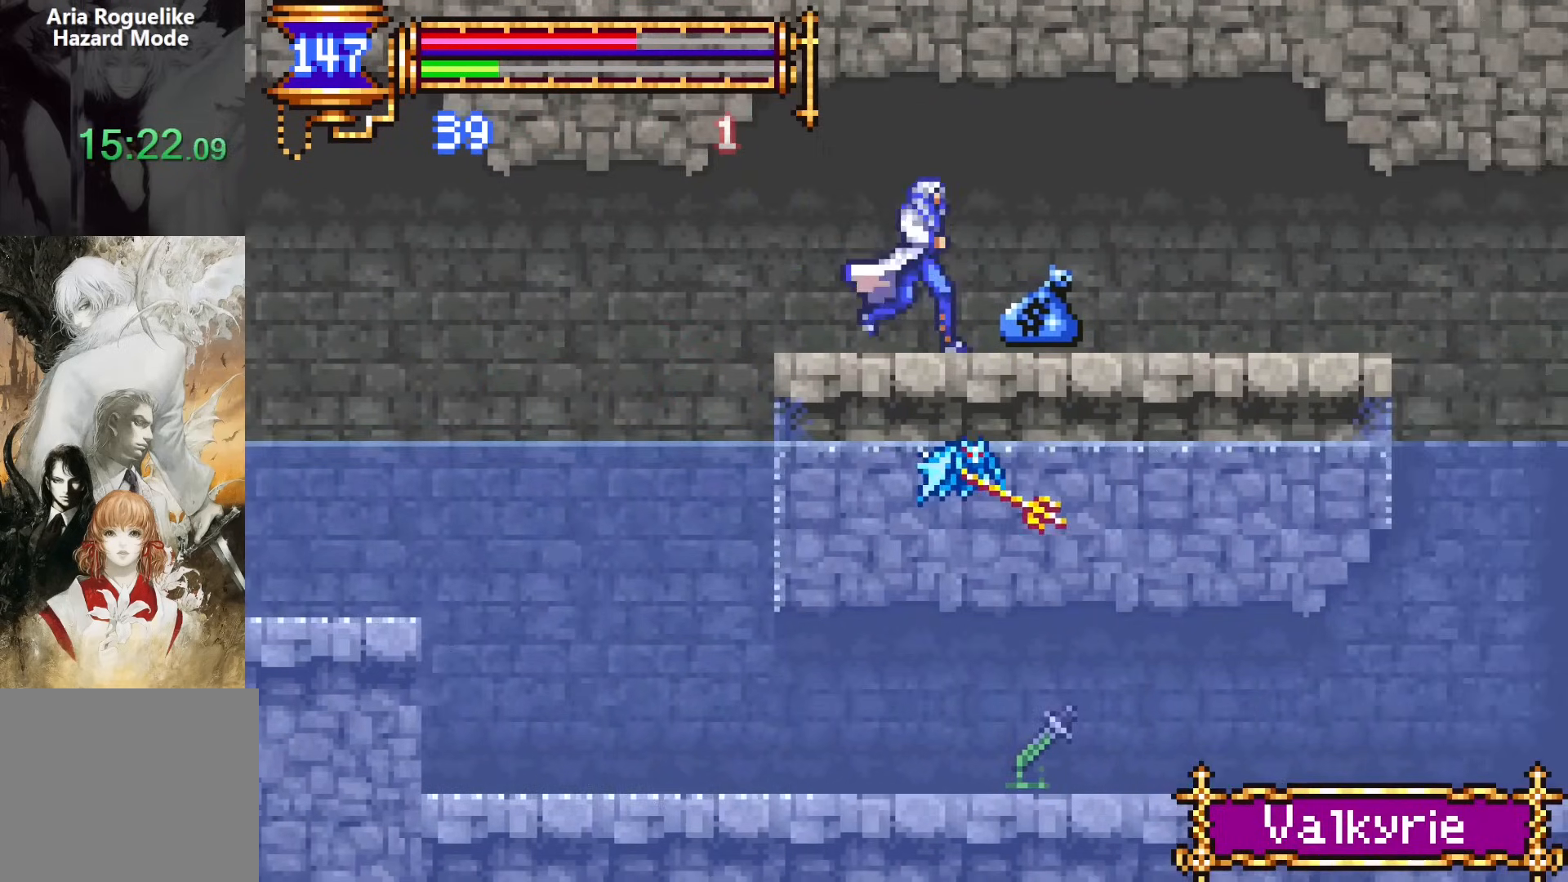
{"buttons": ["CROSS", "DPAD_DOWN", "DPAD_RIGHT"], "events": [[200, "CROSS", "down"], [283, "CROSS", "up"], [400, "DPAD_DOWN", "down"], [483, "CROSS", "down"]]}
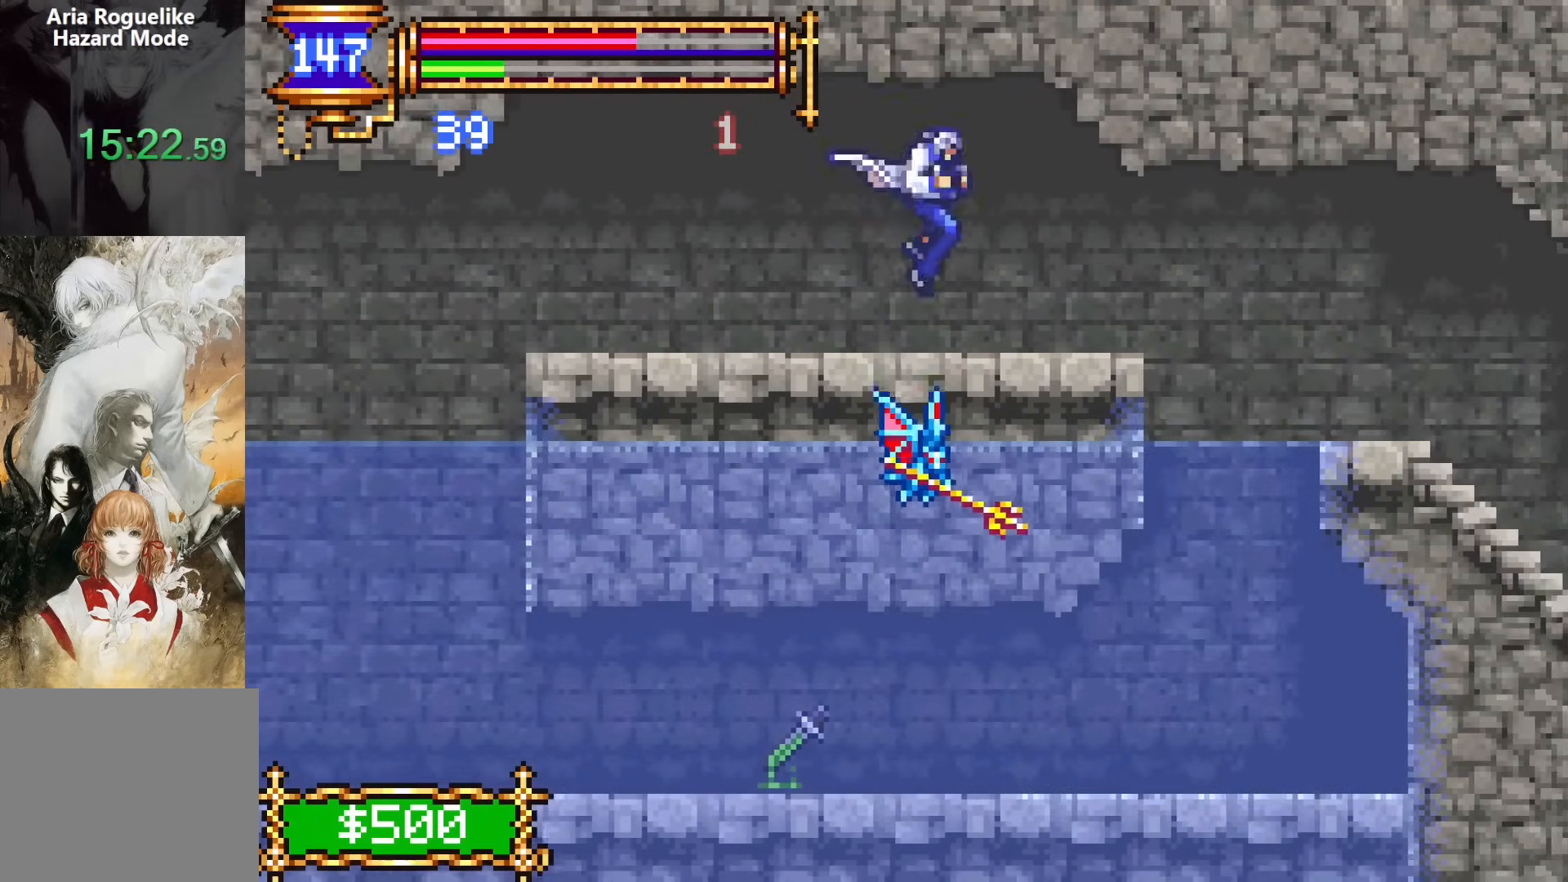
{"buttons": ["DPAD_RIGHT"], "events": [[50, "DPAD_DOWN", "up"], [67, "CROSS", "up"]]}
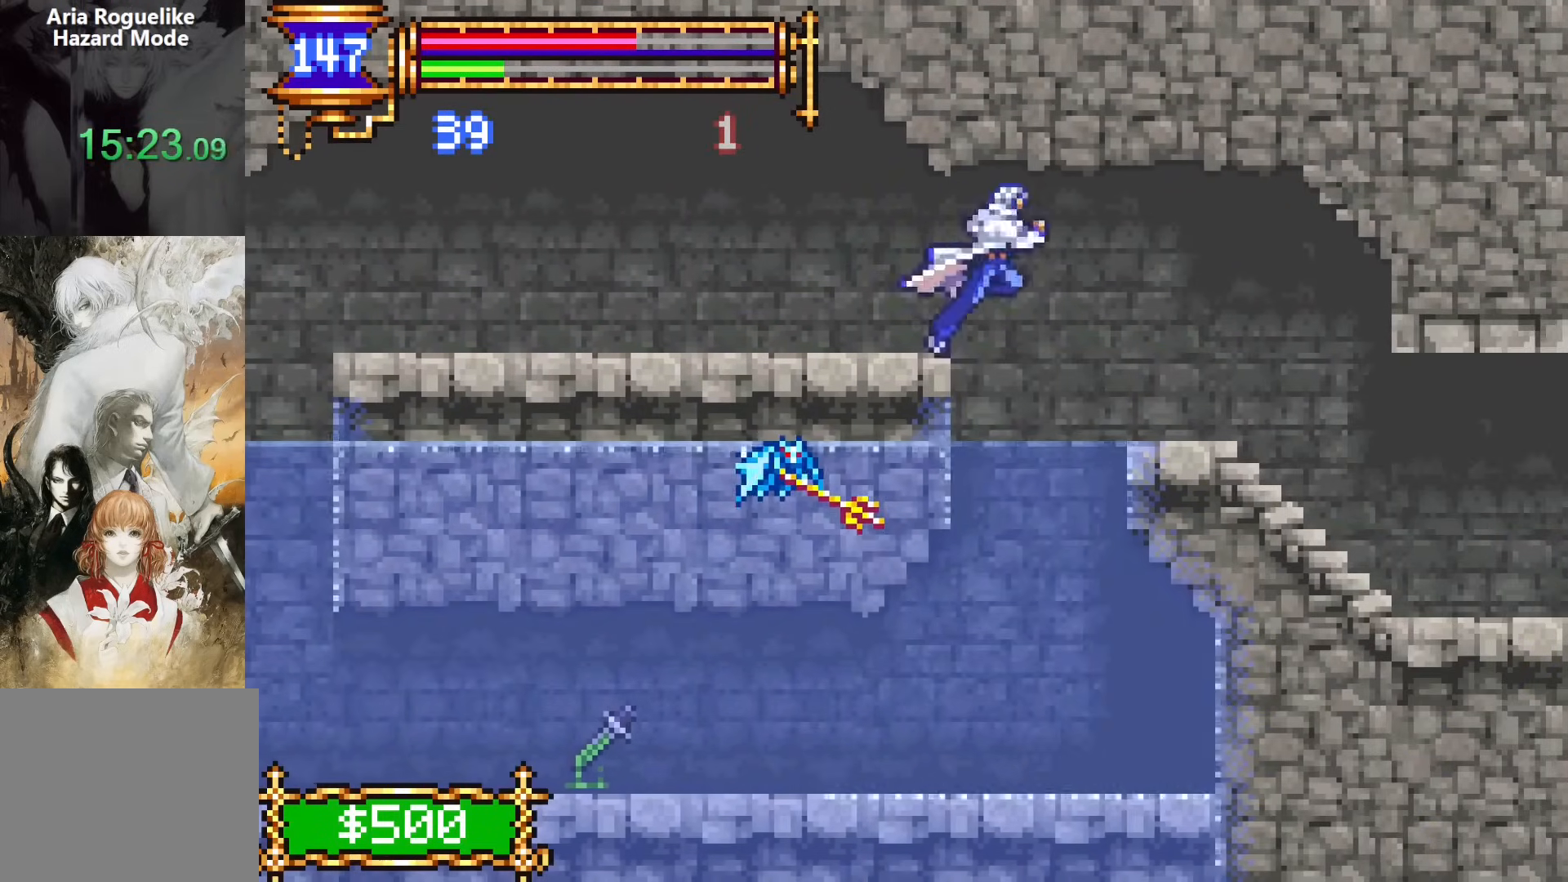
{"buttons": ["DPAD_DOWN", "DPAD_LEFT"], "events": [[133, "DPAD_DOWN", "down"], [150, "DPAD_LEFT", "down"], [150, "DPAD_RIGHT", "up"], [250, "CROSS", "down"], [433, "CROSS", "up"]]}
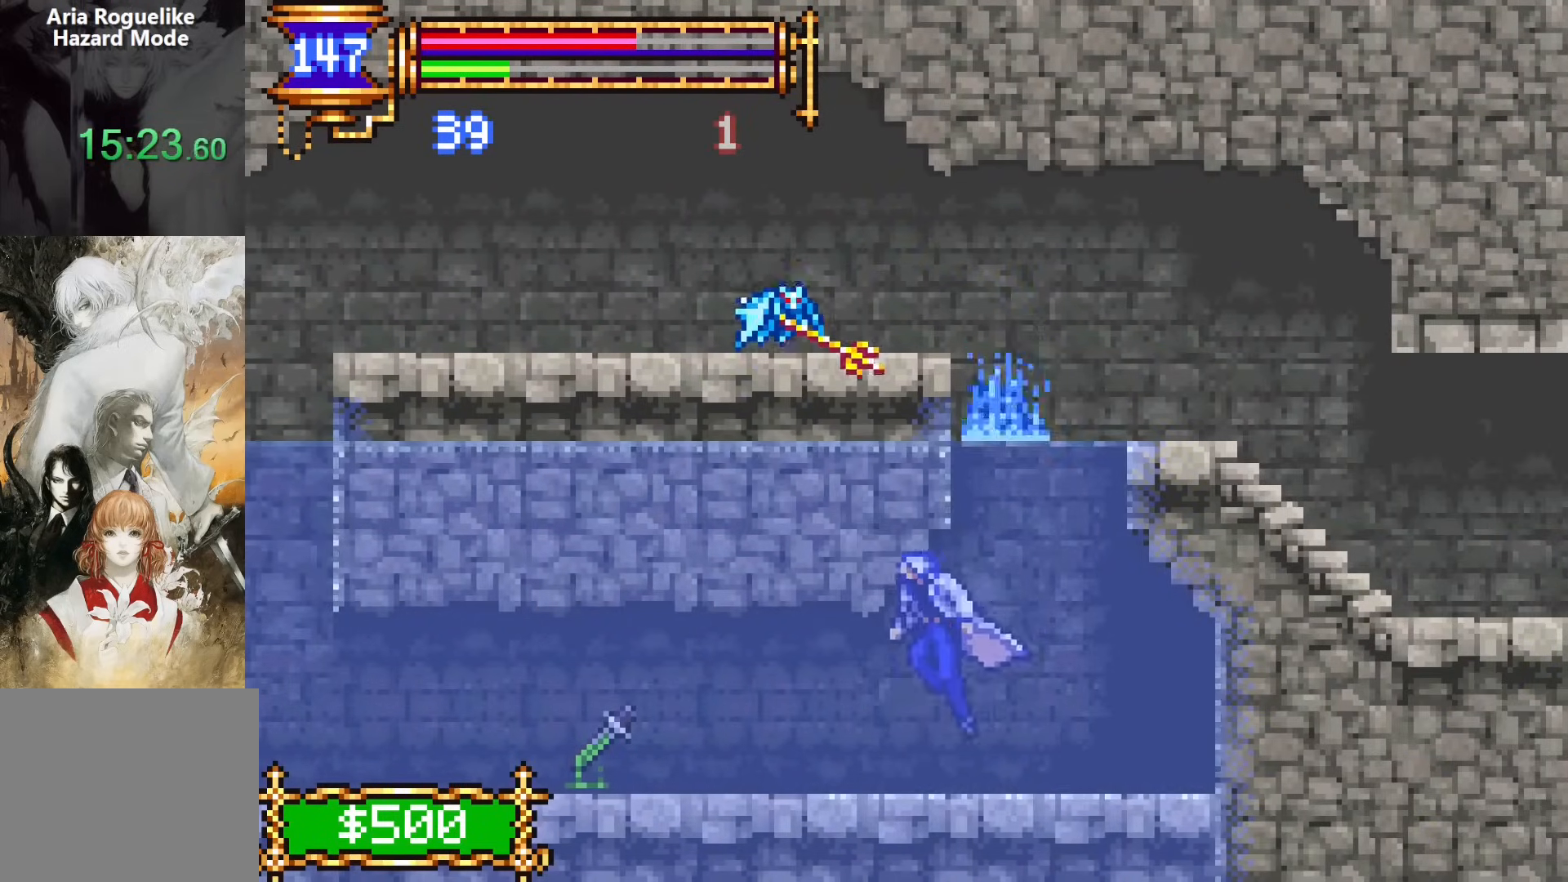
{"buttons": ["DPAD_LEFT"], "events": [[83, "DPAD_DOWN", "up"]]}
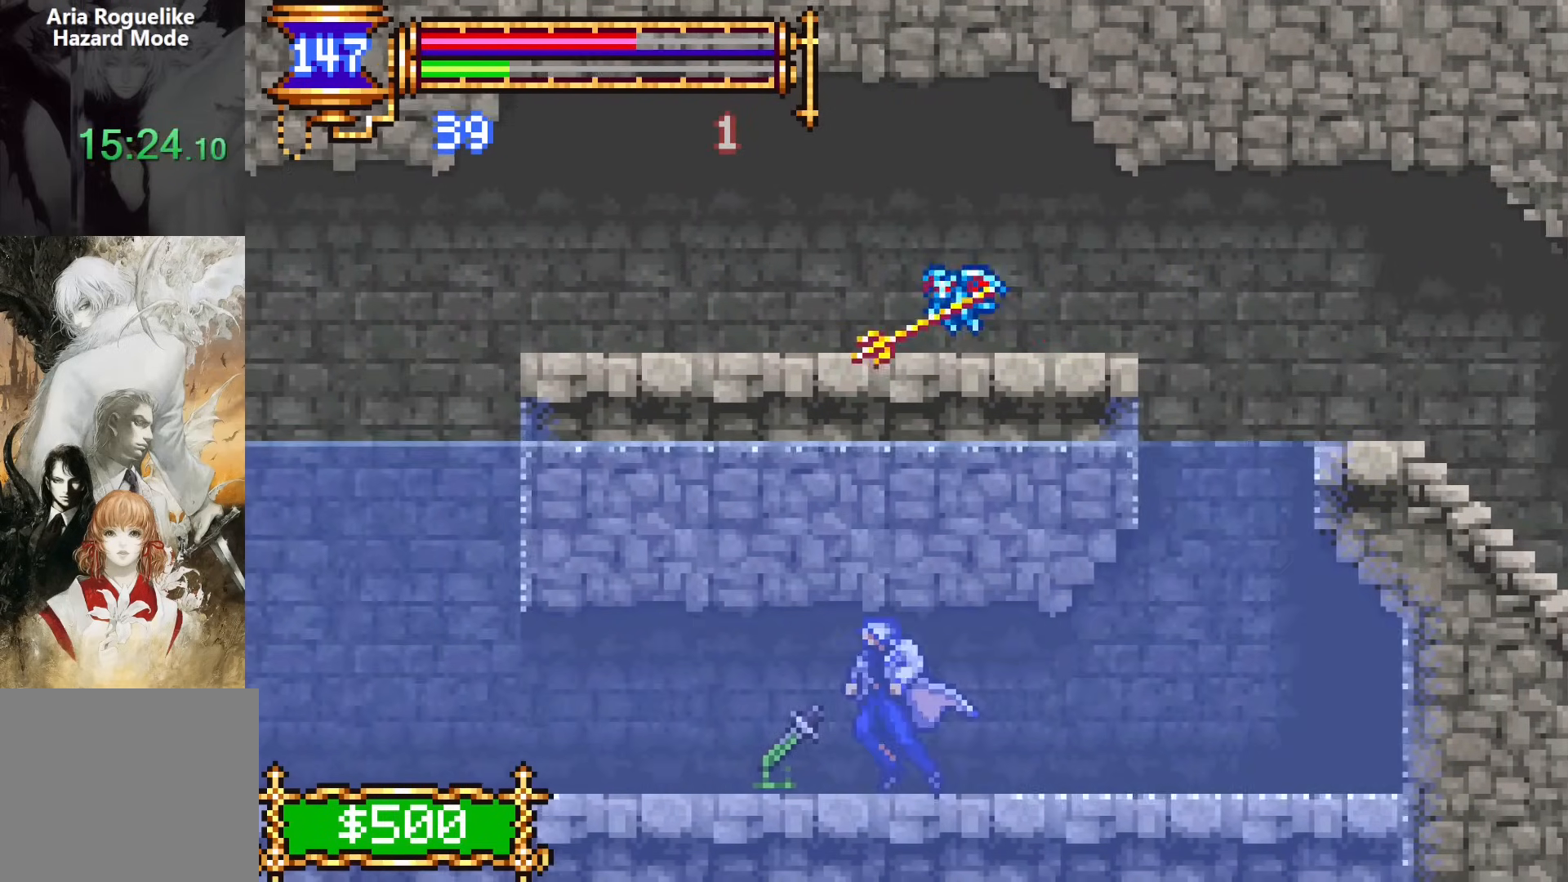
{"buttons": ["DPAD_RIGHT"], "events": [[50, "DPAD_DOWN", "down"], [67, "DPAD_RIGHT", "down"], [83, "DPAD_LEFT", "up"], [100, "DPAD_DOWN", "up"]]}
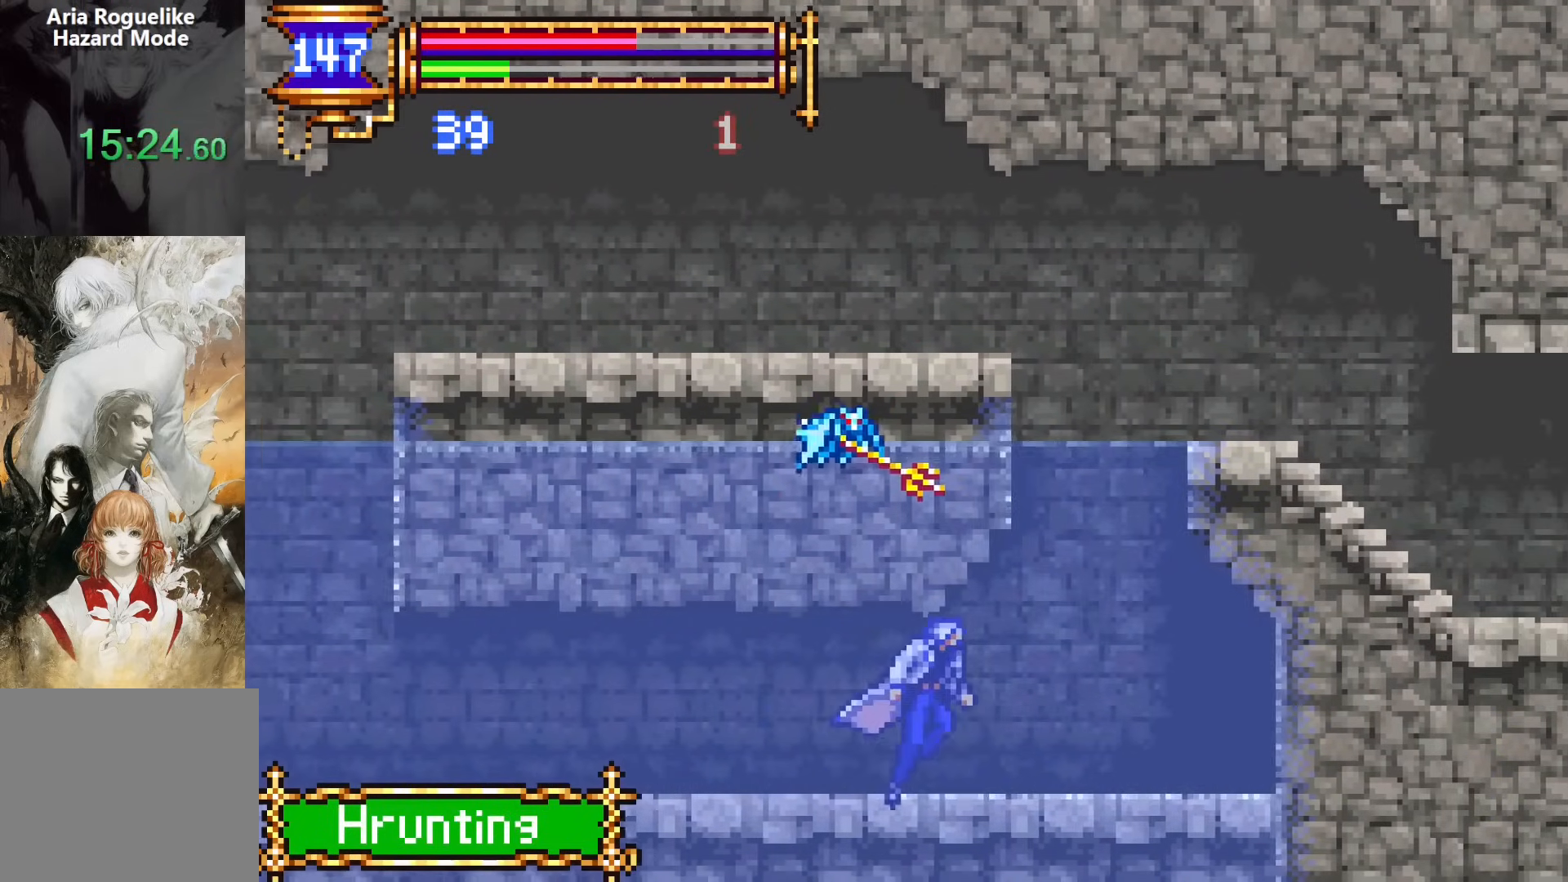
{"buttons": ["CROSS", "DPAD_RIGHT"], "events": [[483, "CROSS", "down"]]}
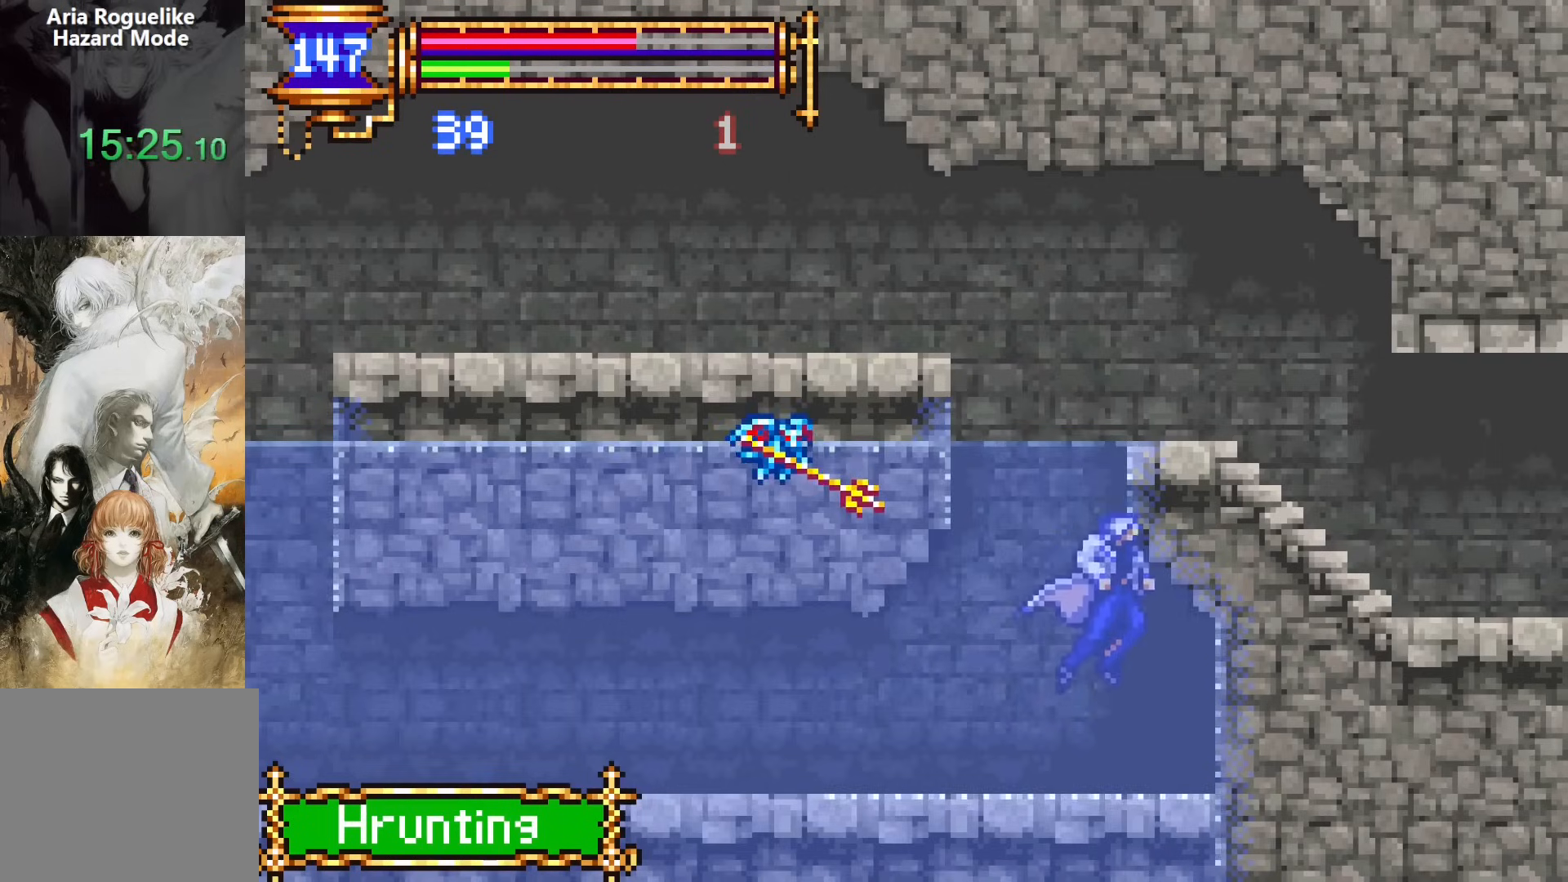
{"buttons": ["DPAD_LEFT"], "events": [[300, "CROSS", "up"], [317, "DPAD_RIGHT", "up"], [350, "DPAD_LEFT", "down"]]}
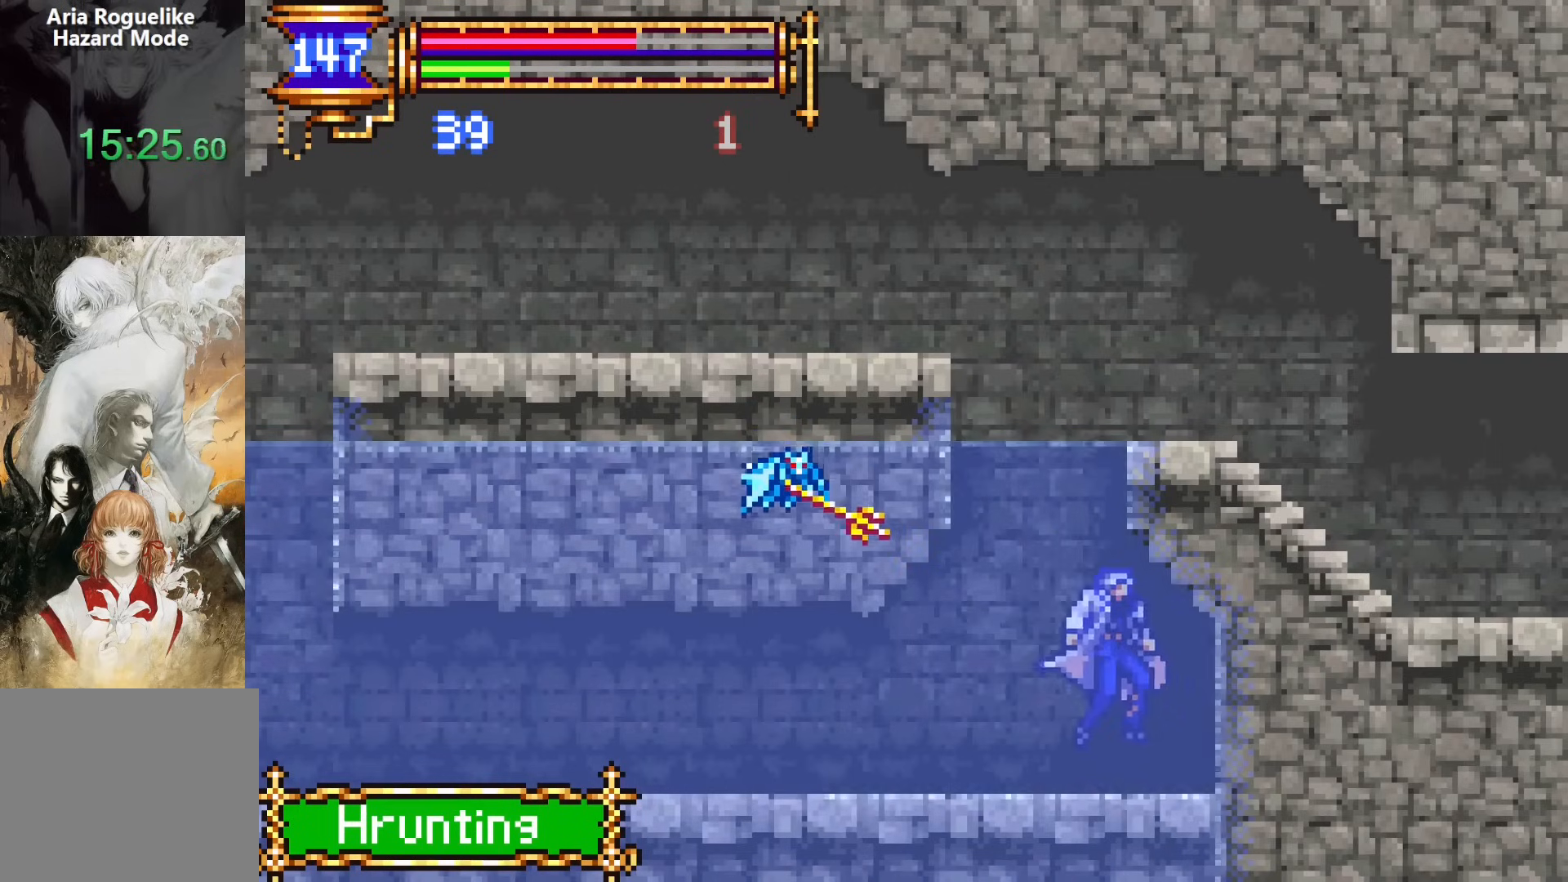
{"buttons": ["CROSS", "SQUARE", "DPAD_RIGHT"], "events": [[217, "DPAD_LEFT", "up"], [250, "CROSS", "down"], [283, "SQUARE", "down"], [400, "DPAD_RIGHT", "down"]]}
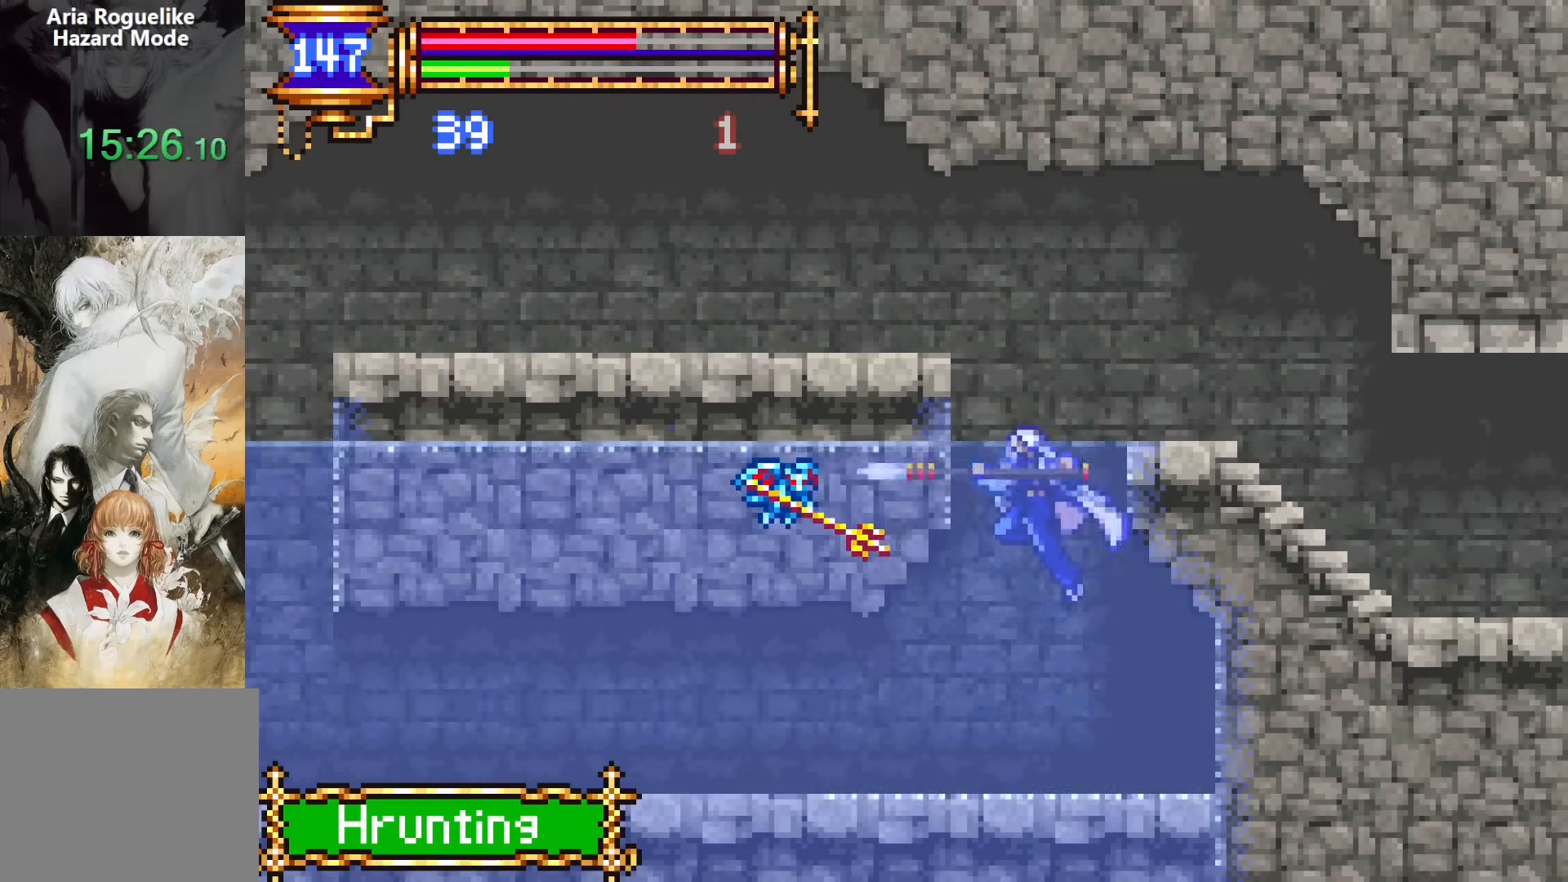
{"buttons": ["DPAD_RIGHT"], "events": [[167, "CROSS", "up"], [167, "SQUARE", "up"], [233, "DPAD_RIGHT", "up"], [450, "DPAD_RIGHT", "down"]]}
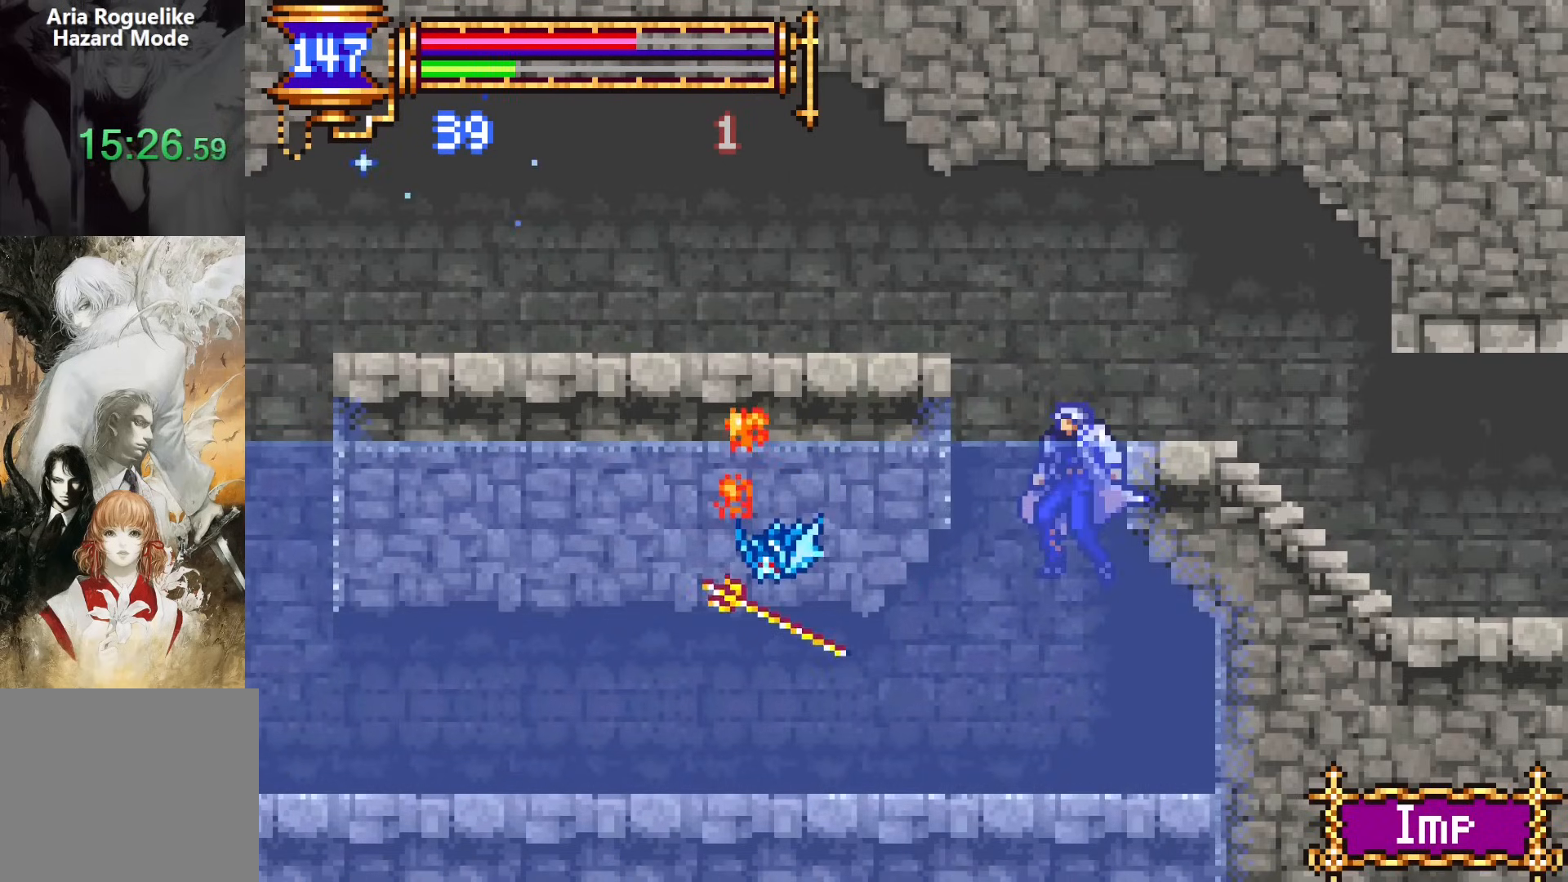
{"buttons": ["DPAD_RIGHT"], "events": [[133, "CROSS", "down"], [283, "CROSS", "up"]]}
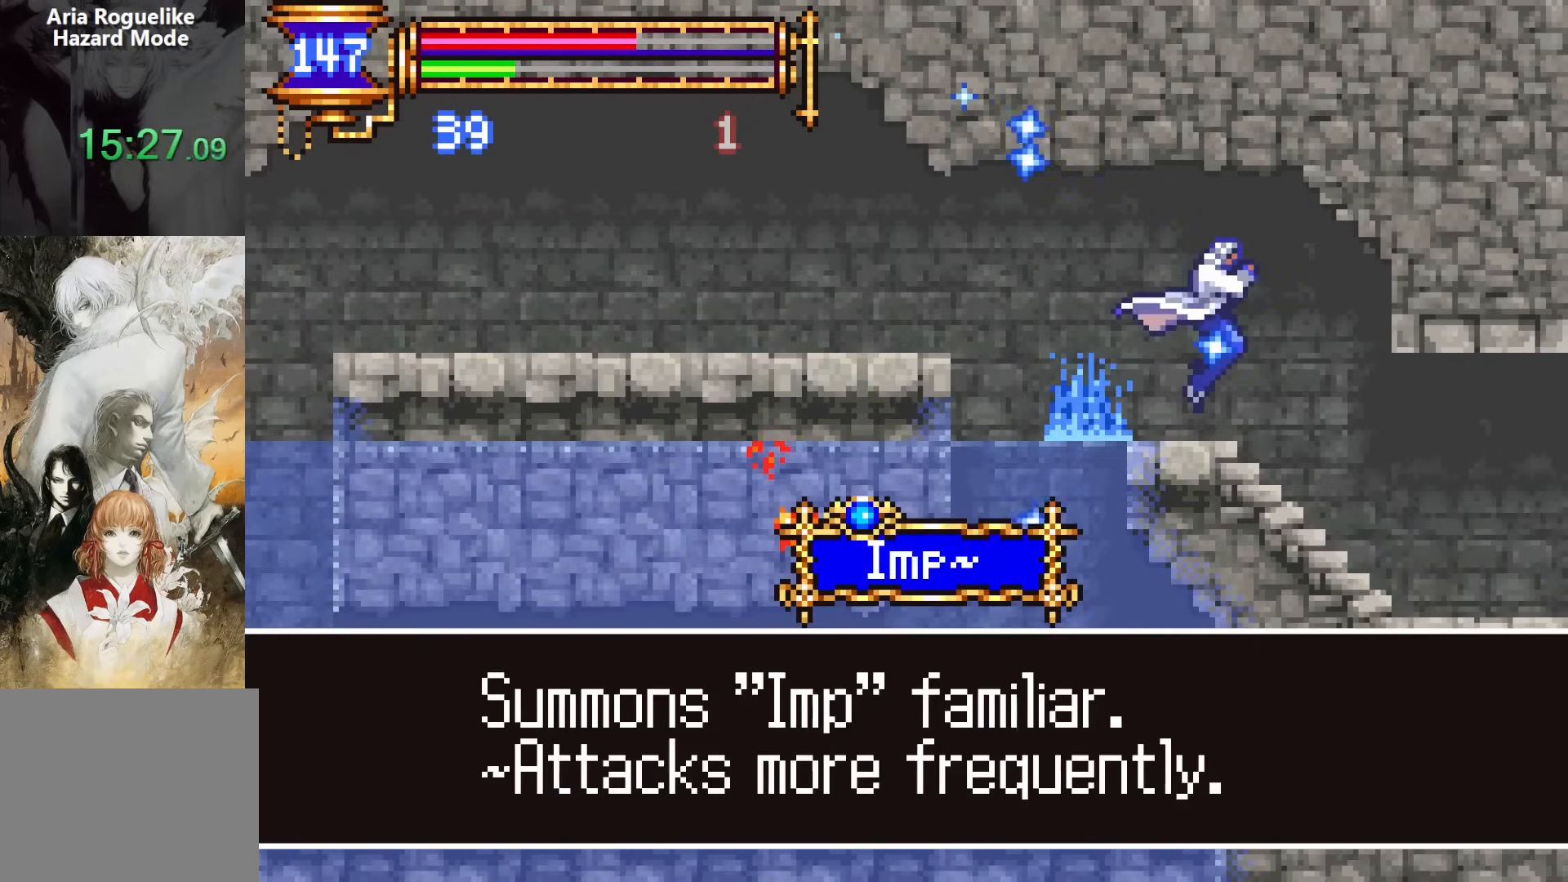
{"buttons": ["DPAD_RIGHT"], "events": []}
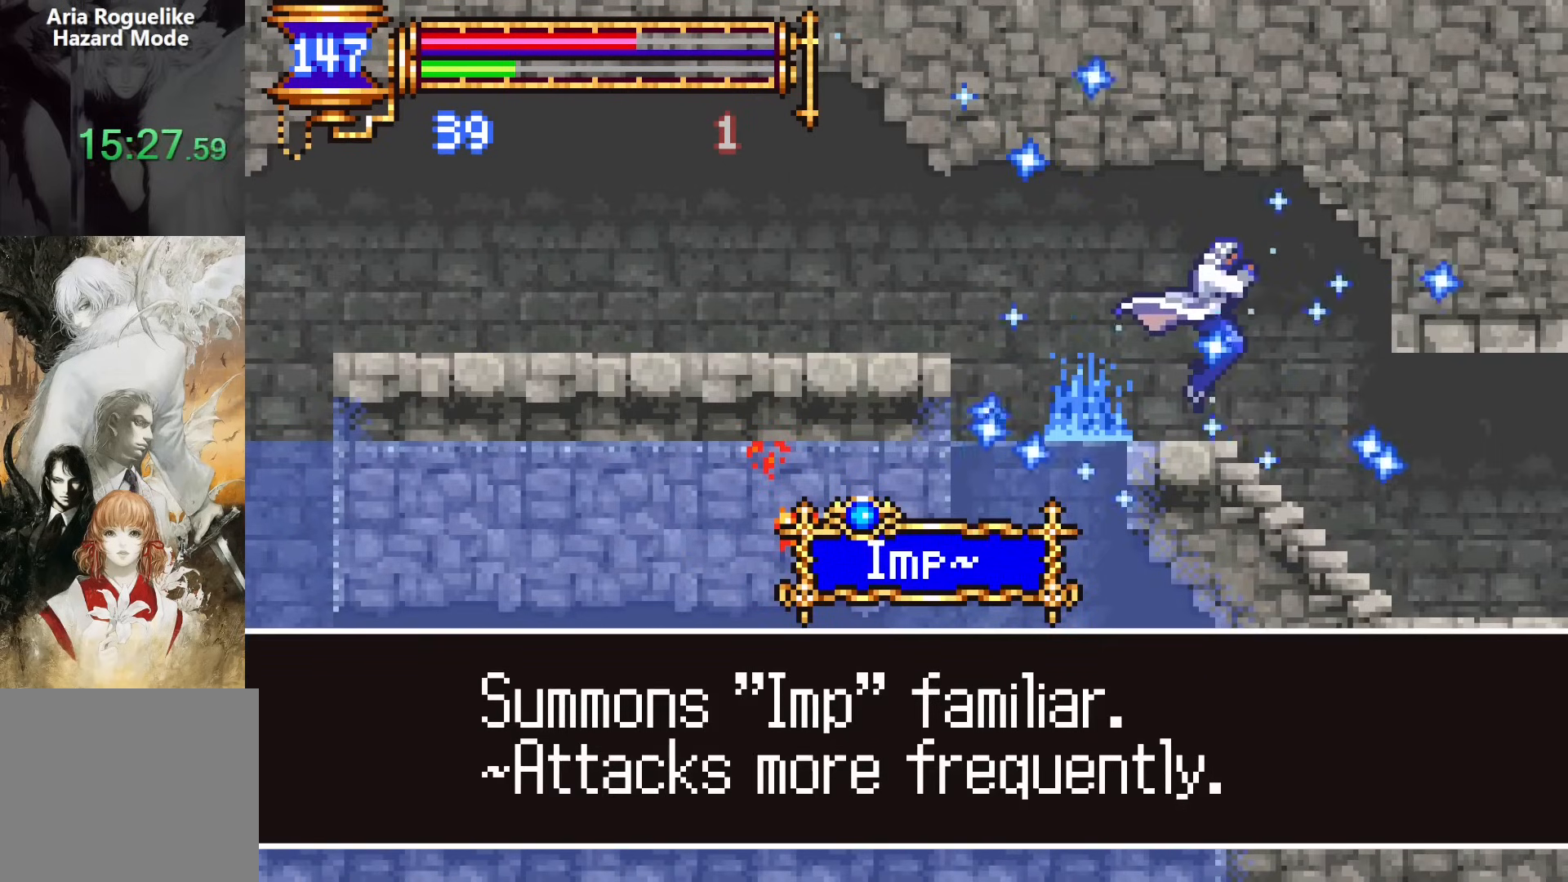
{"buttons": ["DPAD_RIGHT"], "events": []}
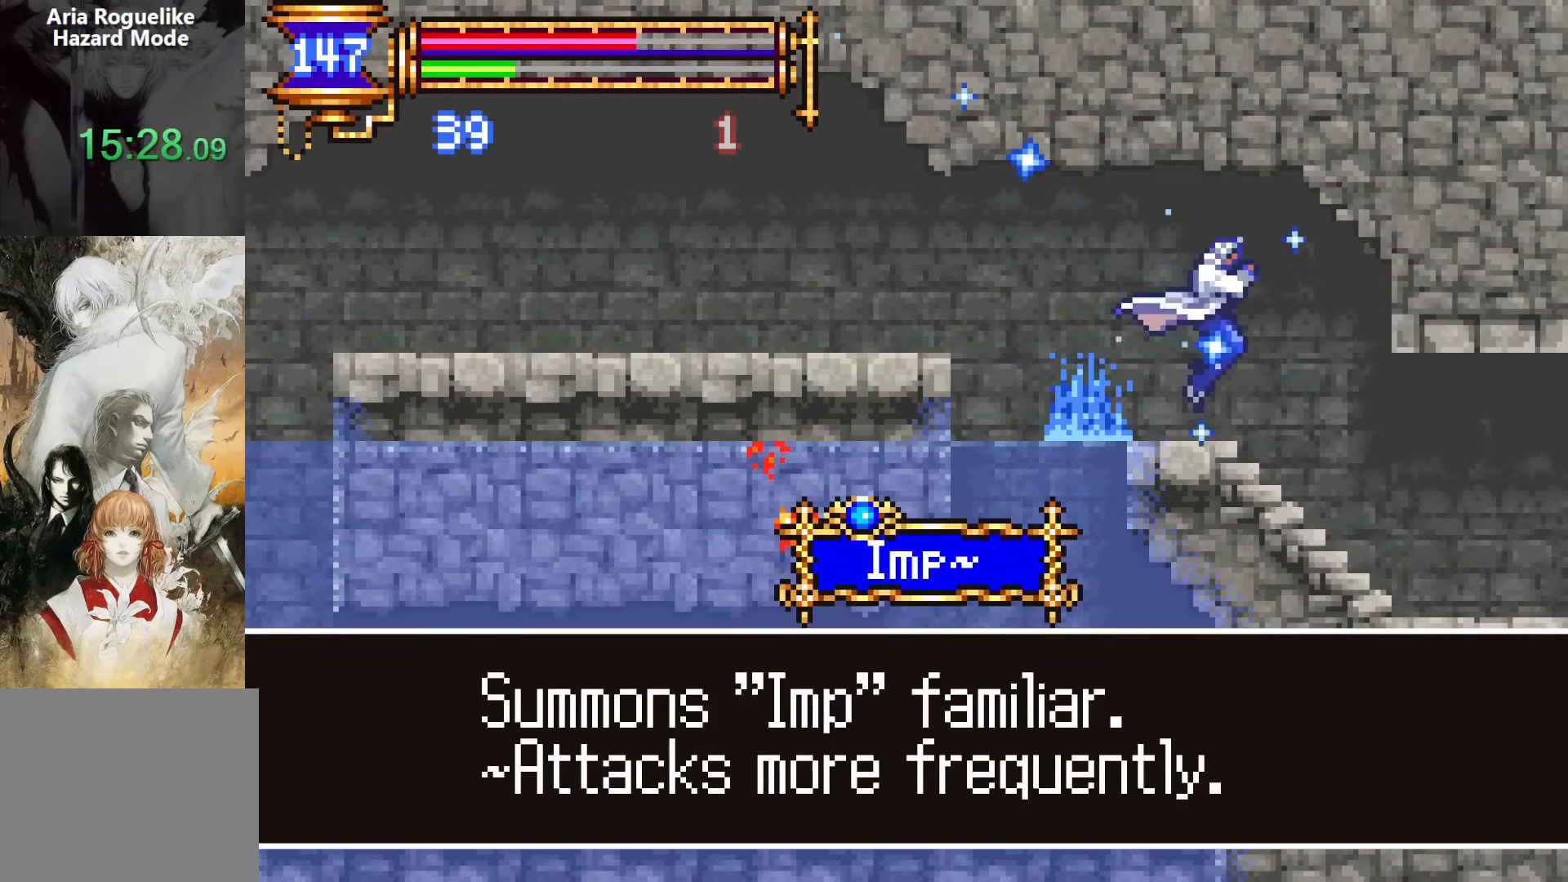
{"buttons": ["DPAD_LEFT"], "events": [[150, "DPAD_RIGHT", "up"], [167, "SQUARE", "down"], [217, "DPAD_LEFT", "down"], [283, "SQUARE", "up"]]}
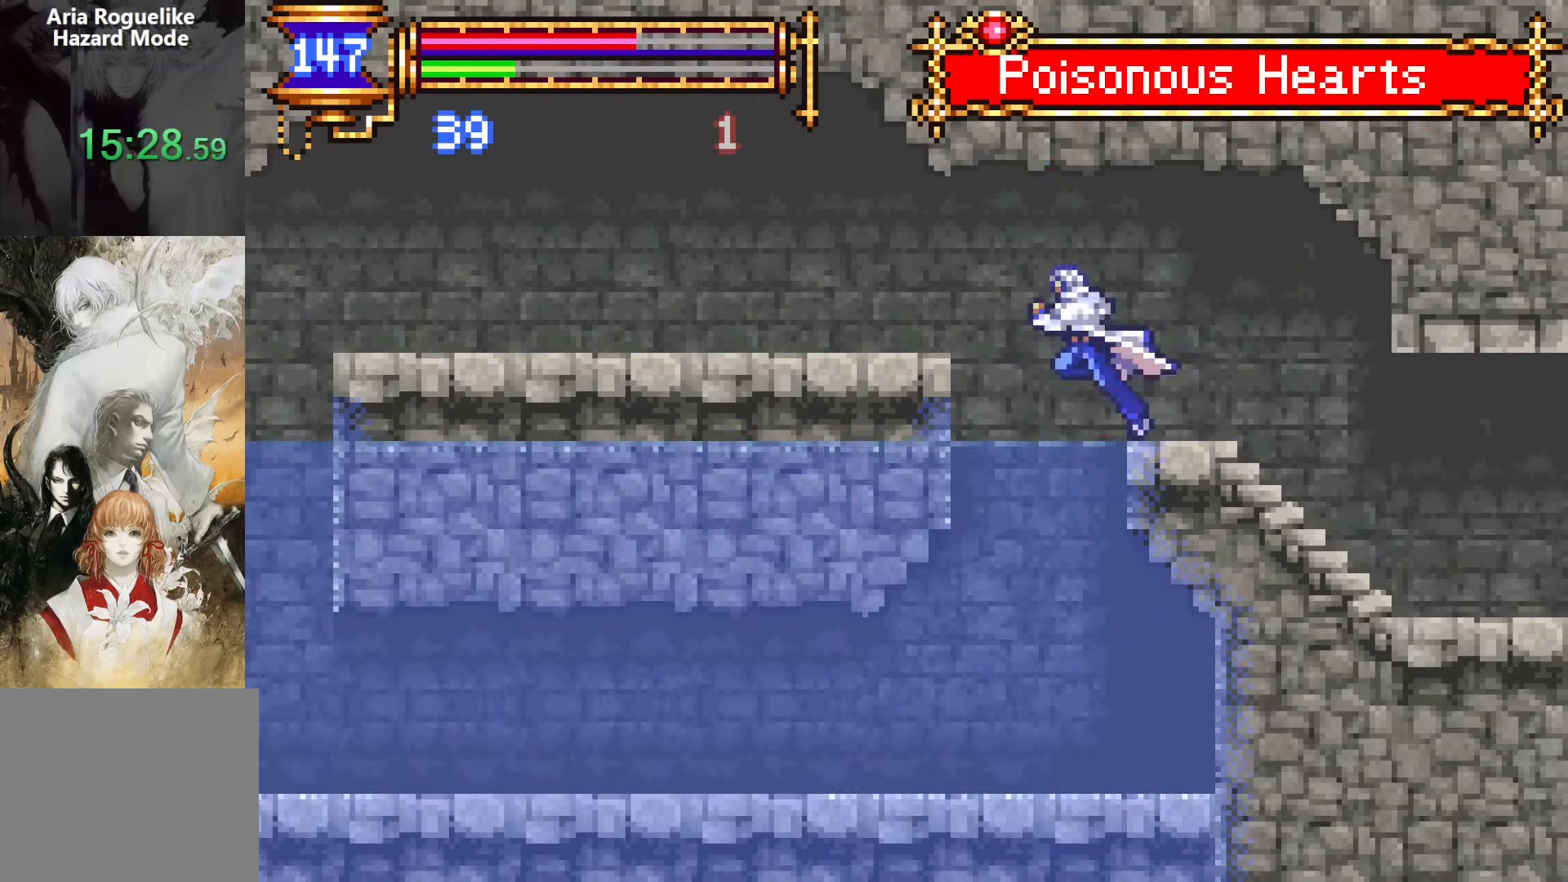
{"buttons": ["DPAD_RIGHT"], "events": [[267, "DPAD_LEFT", "up"], [367, "DPAD_RIGHT", "down"]]}
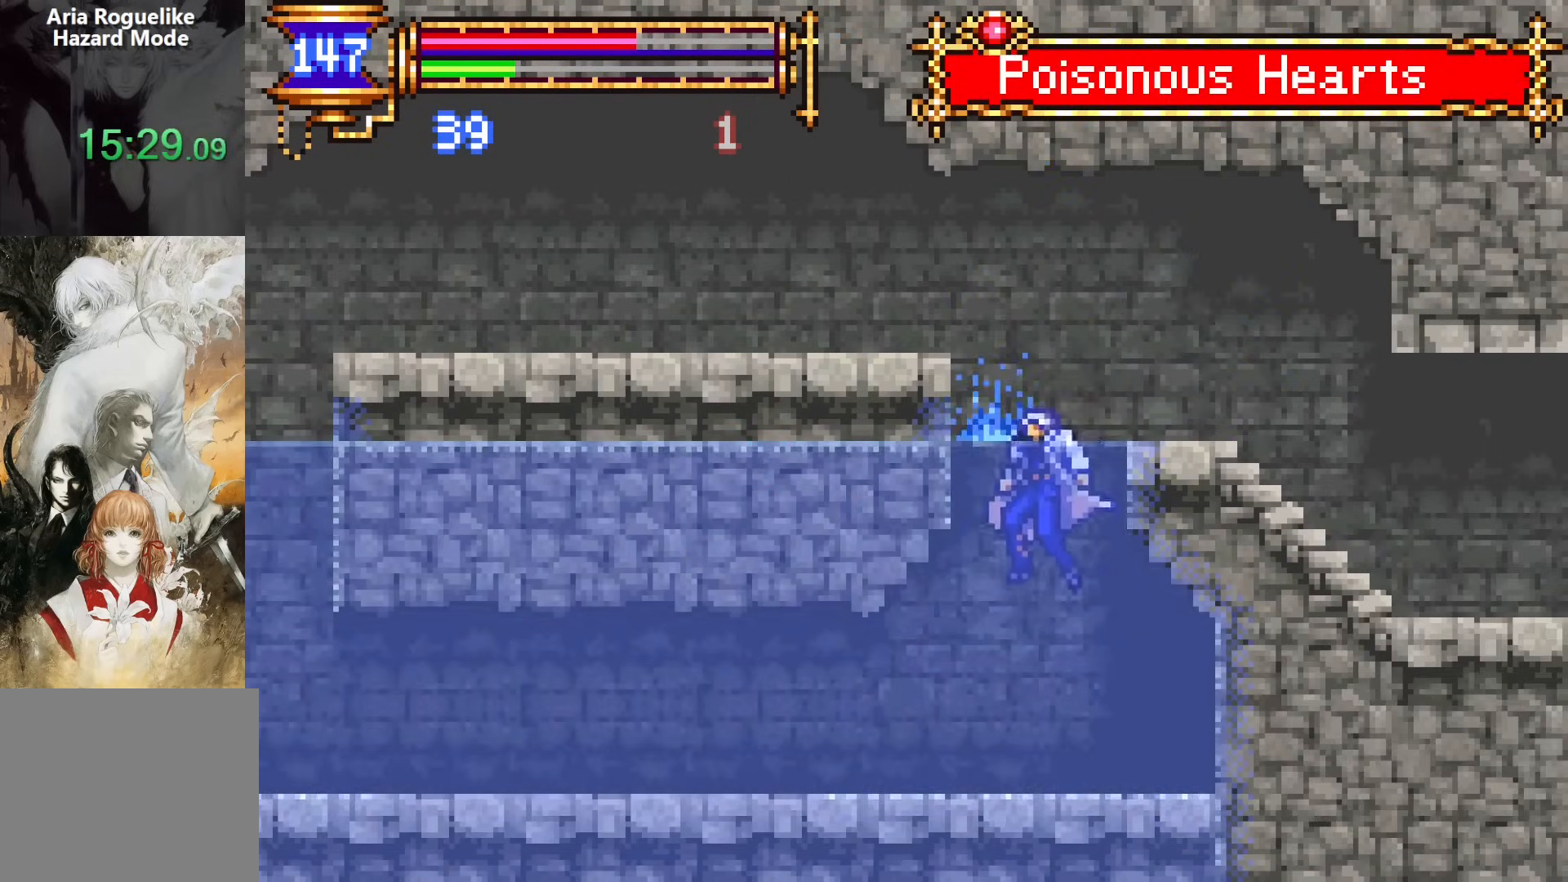
{"buttons": ["DPAD_DOWN", "DPAD_RIGHT"], "events": [[33, "CROSS", "down"], [233, "CROSS", "up"], [333, "DPAD_DOWN", "down"]]}
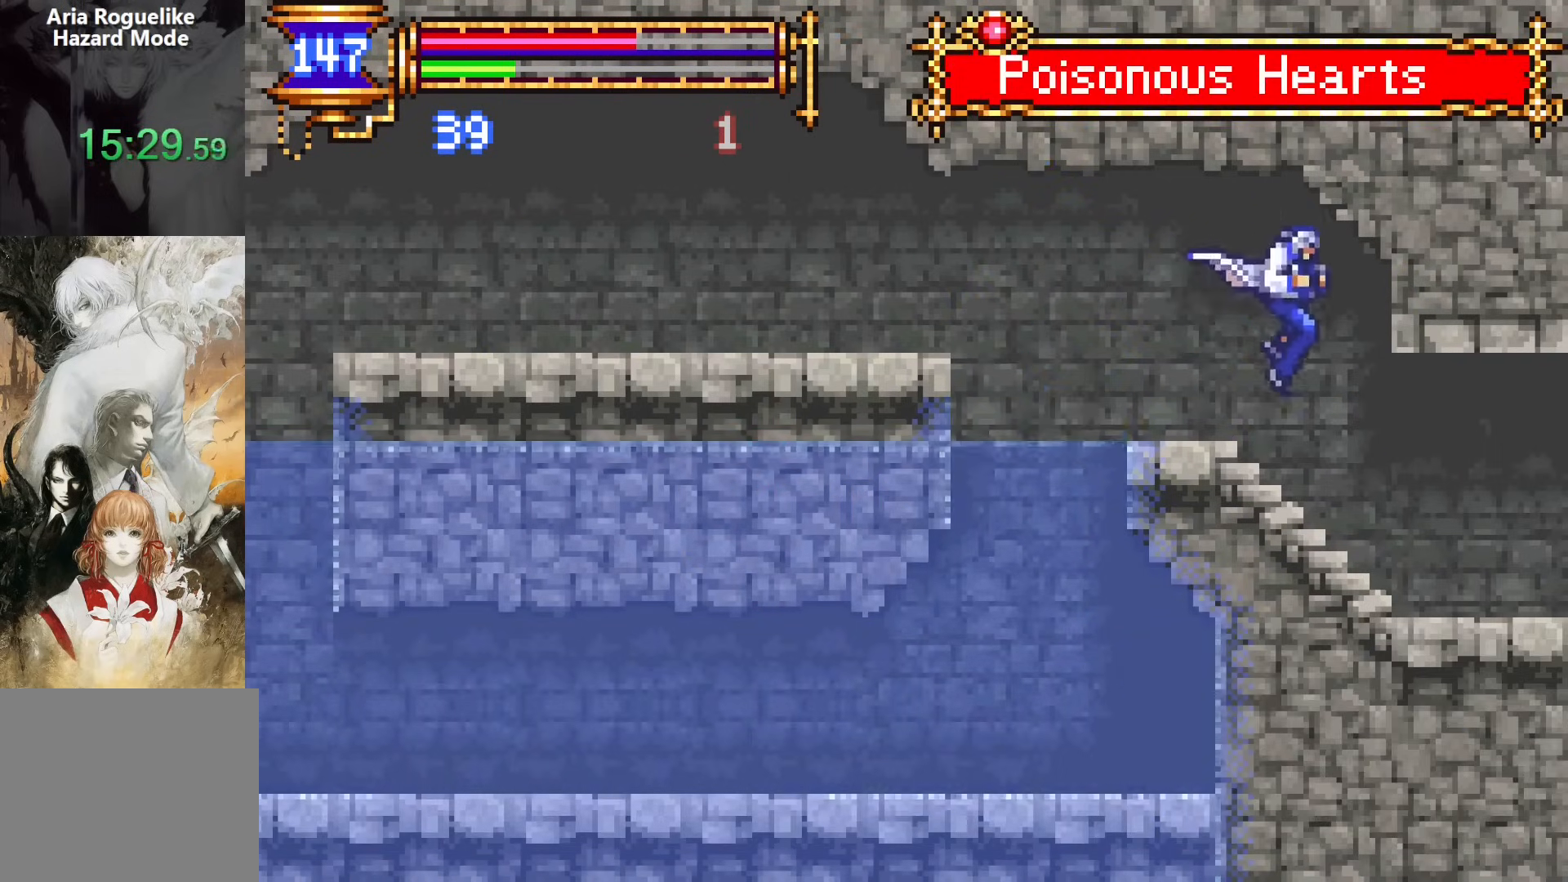
{"buttons": ["DPAD_RIGHT"], "events": [[50, "DPAD_DOWN", "up"]]}
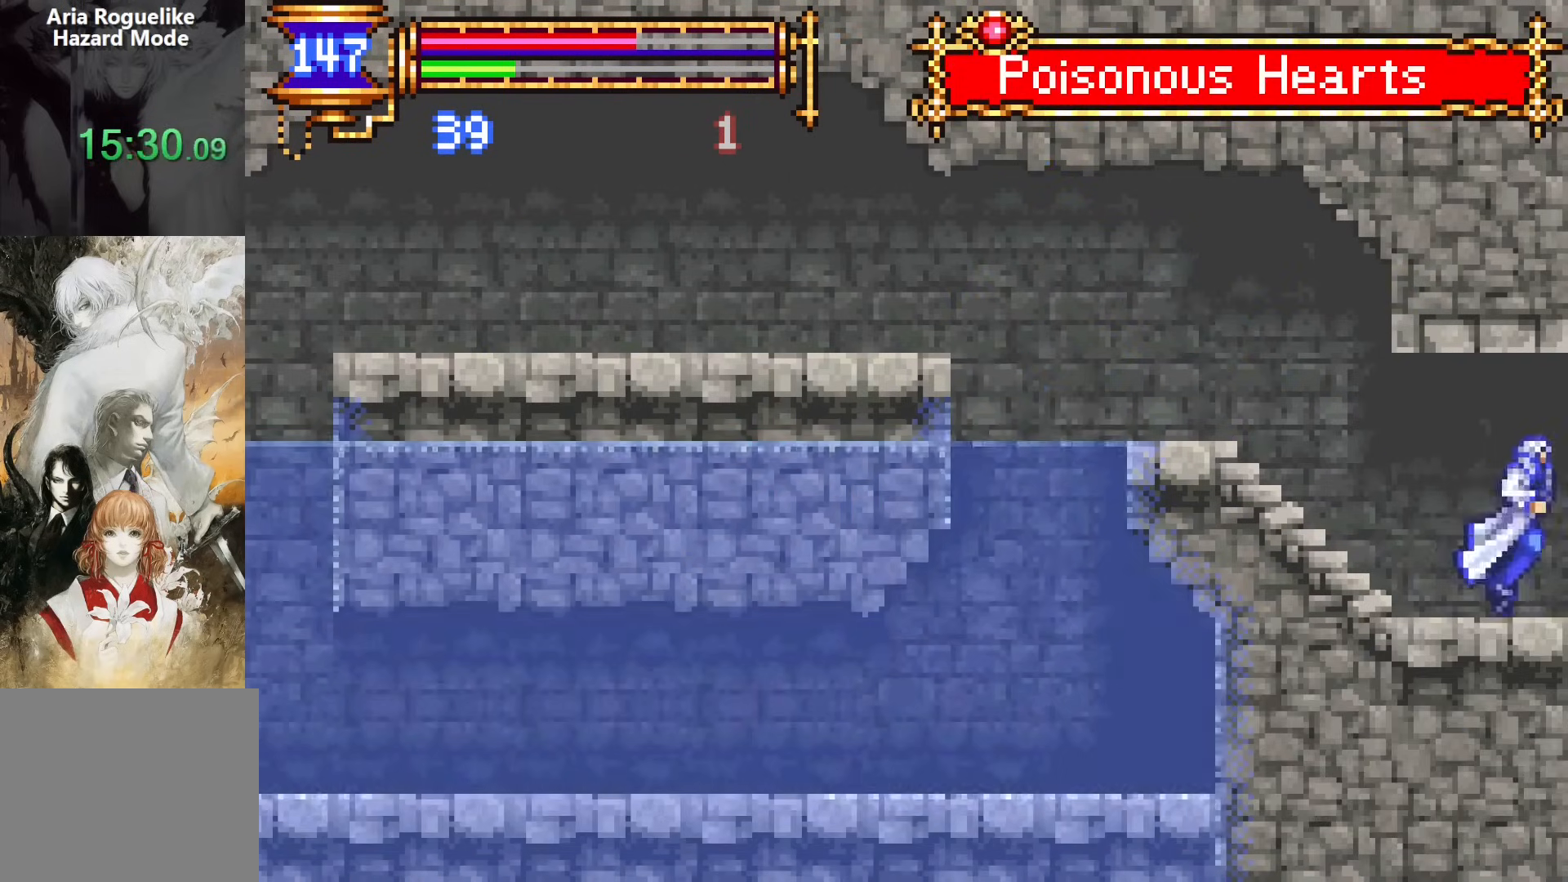
{"buttons": ["DPAD_RIGHT"], "events": []}
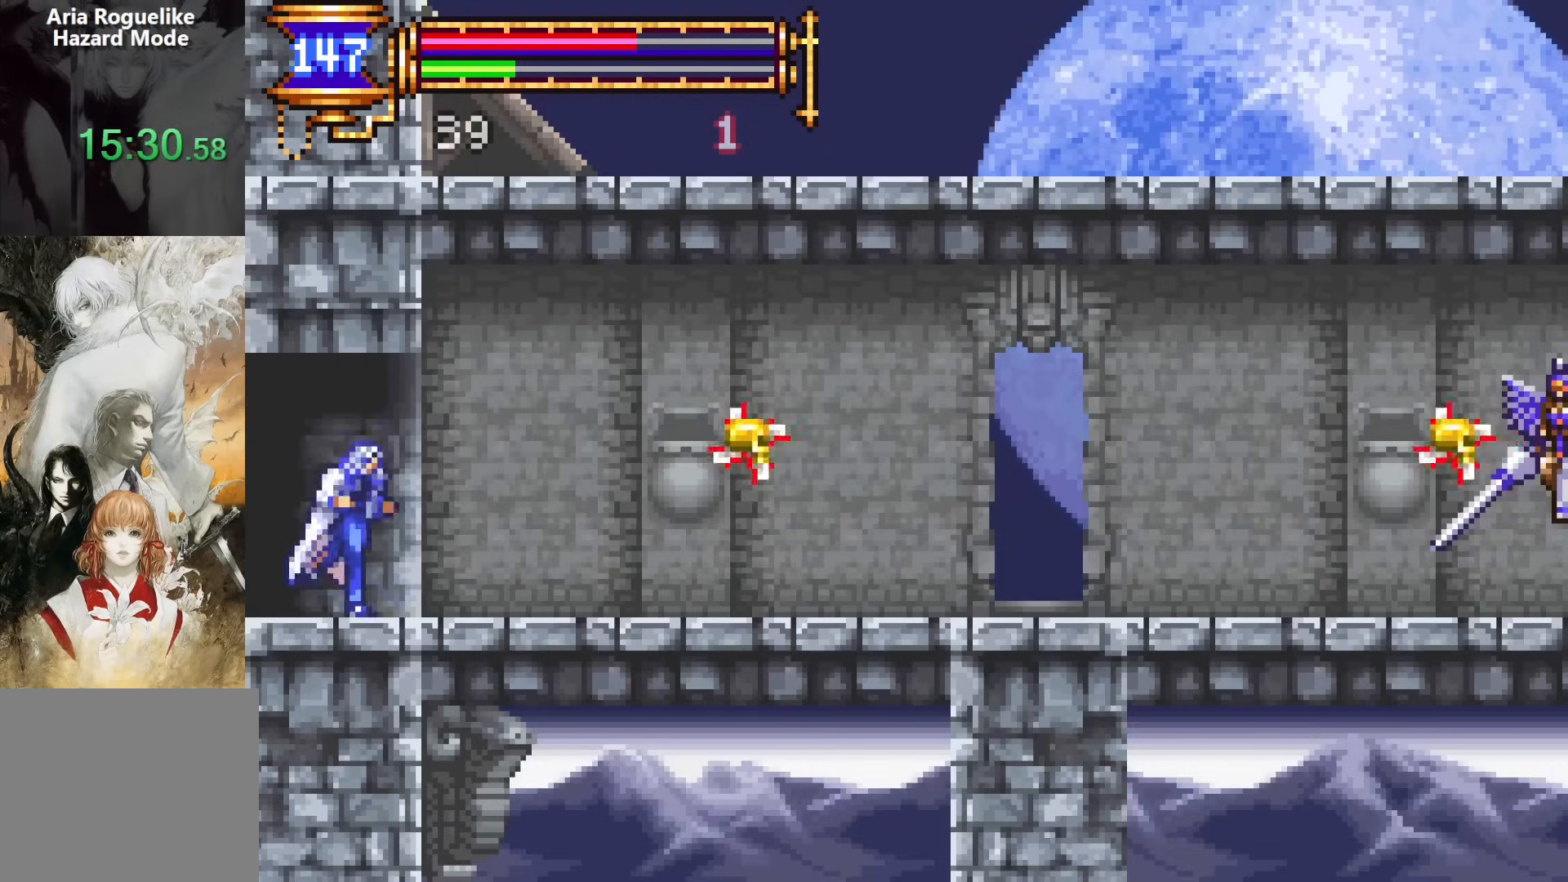
{"buttons": ["CROSS", "DPAD_RIGHT"], "events": [[383, "CROSS", "down"]]}
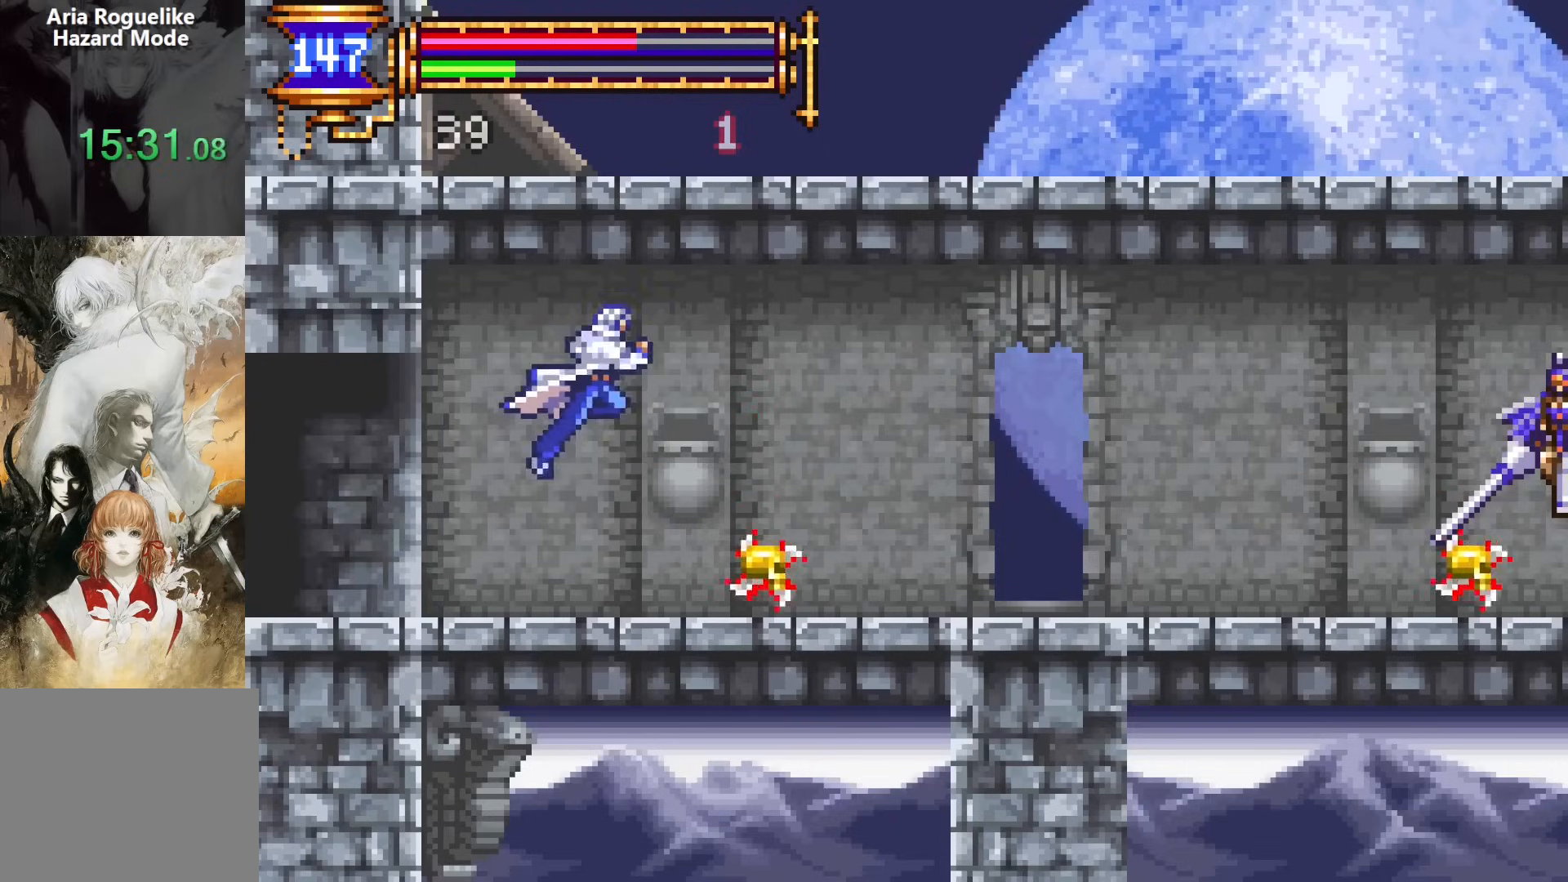
{"buttons": ["DPAD_RIGHT"], "events": [[50, "CROSS", "up"]]}